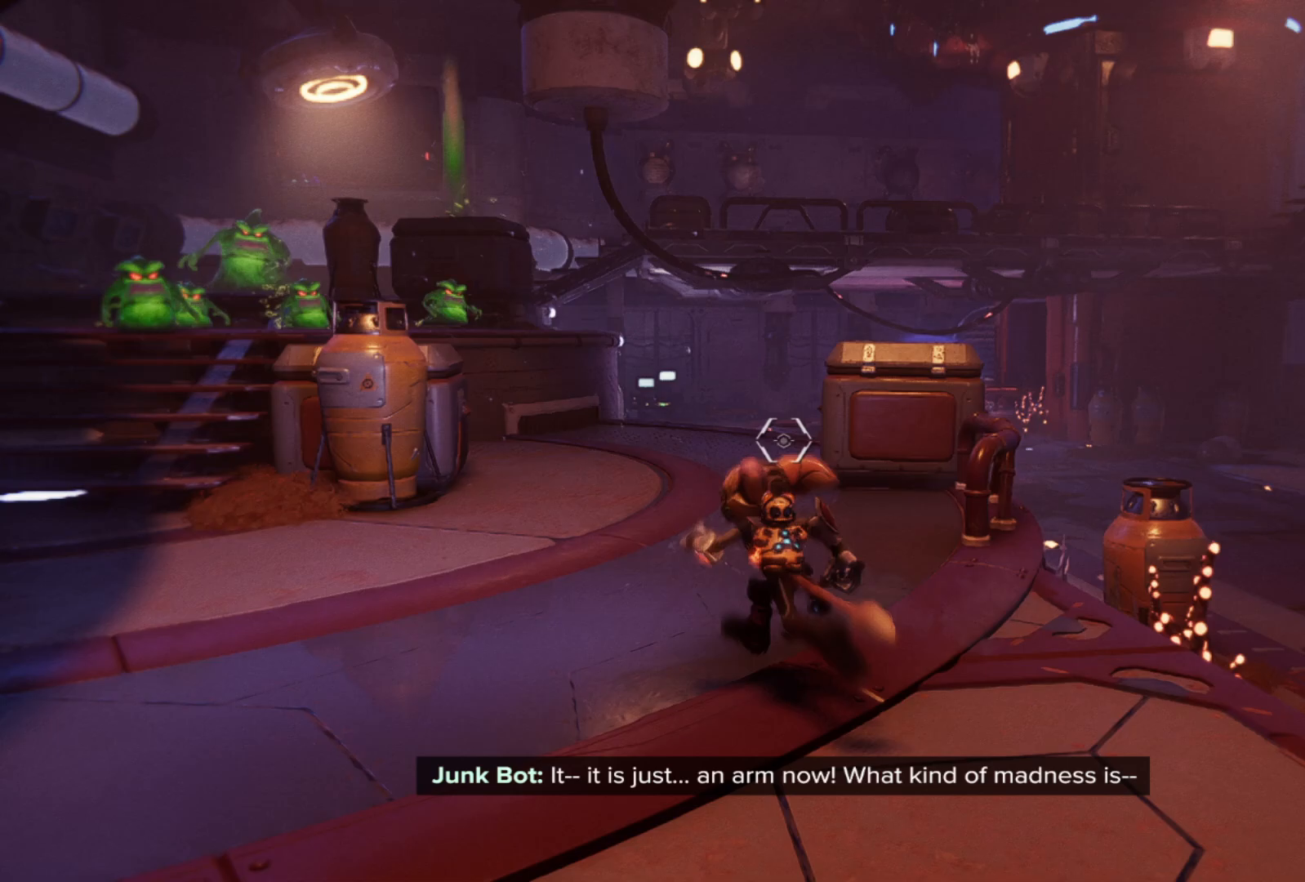
Gameplay with a controller (Xbox layout); each line is a JSON object with the inputs held at the frame after it. "events" lists button and stick changes between this image and that frame as [ms after this image, input, new state], when the widget could be followed in between. Not read: Z.
{"buttons": [], "left_stick": "left", "right_stick": "left", "events": [[250, "left_stick", "left"], [283, "right_stick", "left"]]}
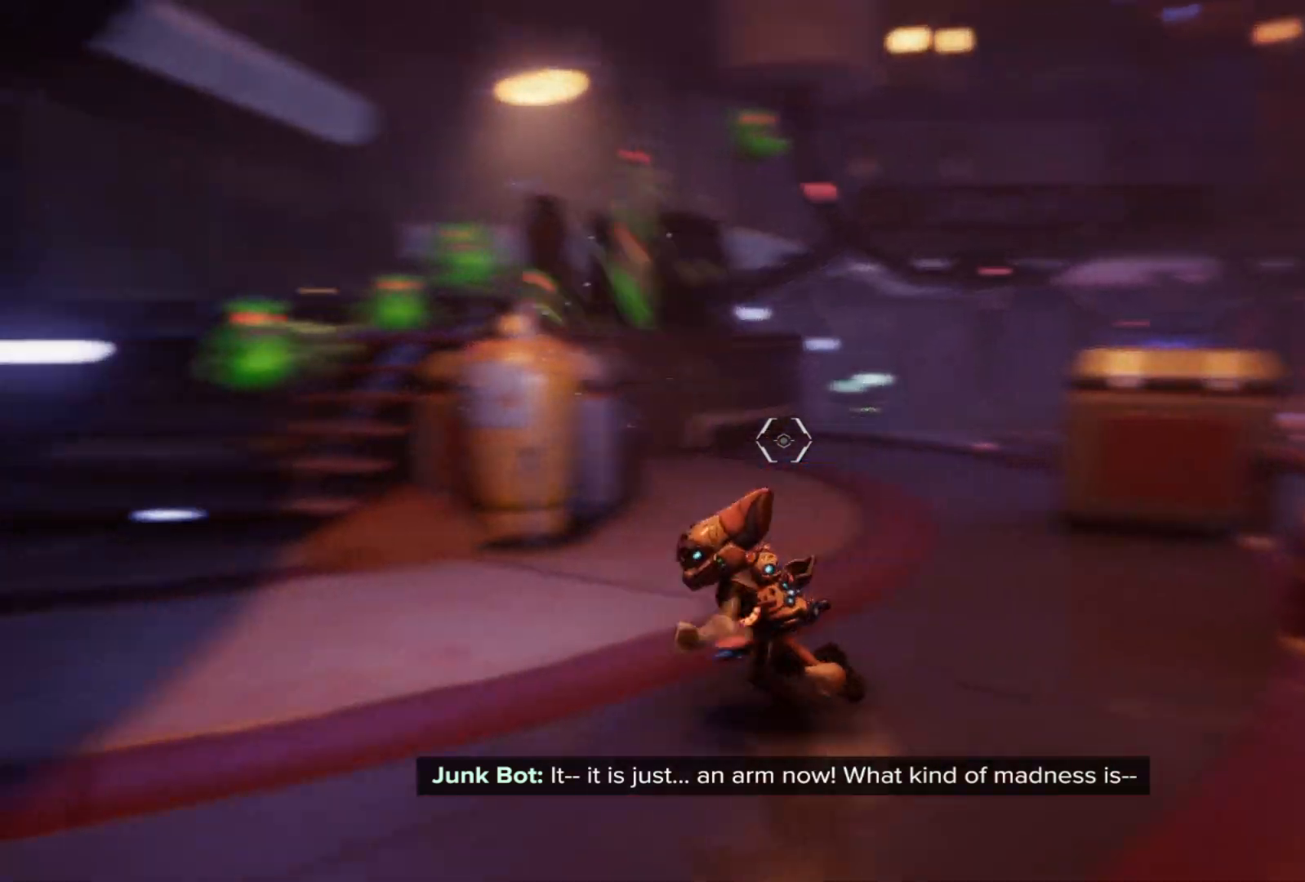
{"buttons": [], "left_stick": "down-left", "right_stick": "left", "events": [[100, "right_stick", "center"], [267, "left_stick", "down-left"], [417, "right_stick", "left"]]}
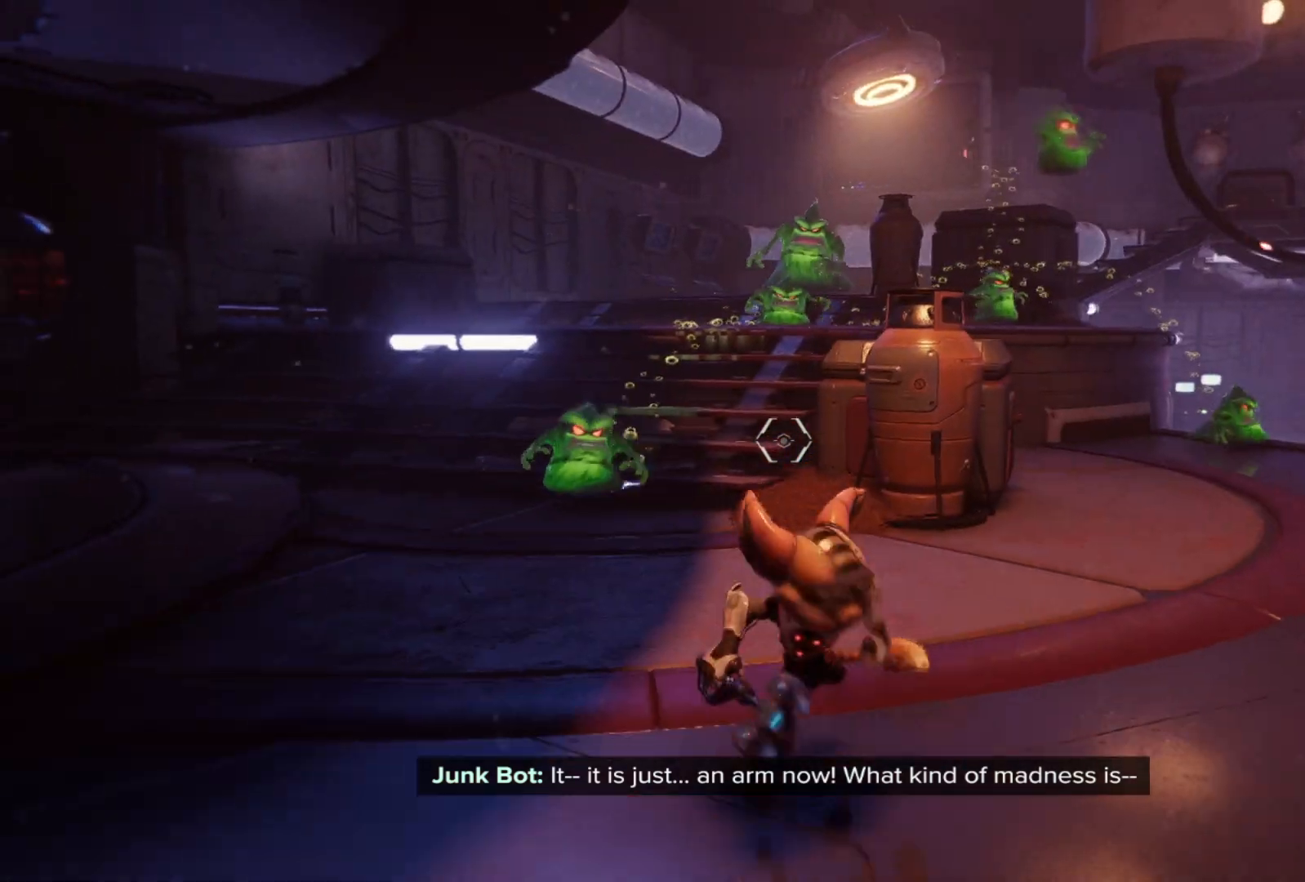
{"buttons": ["L2", "R2"], "left_stick": "down-left", "right_stick": "left", "events": [[17, "L2", "down"], [133, "R2", "down"]]}
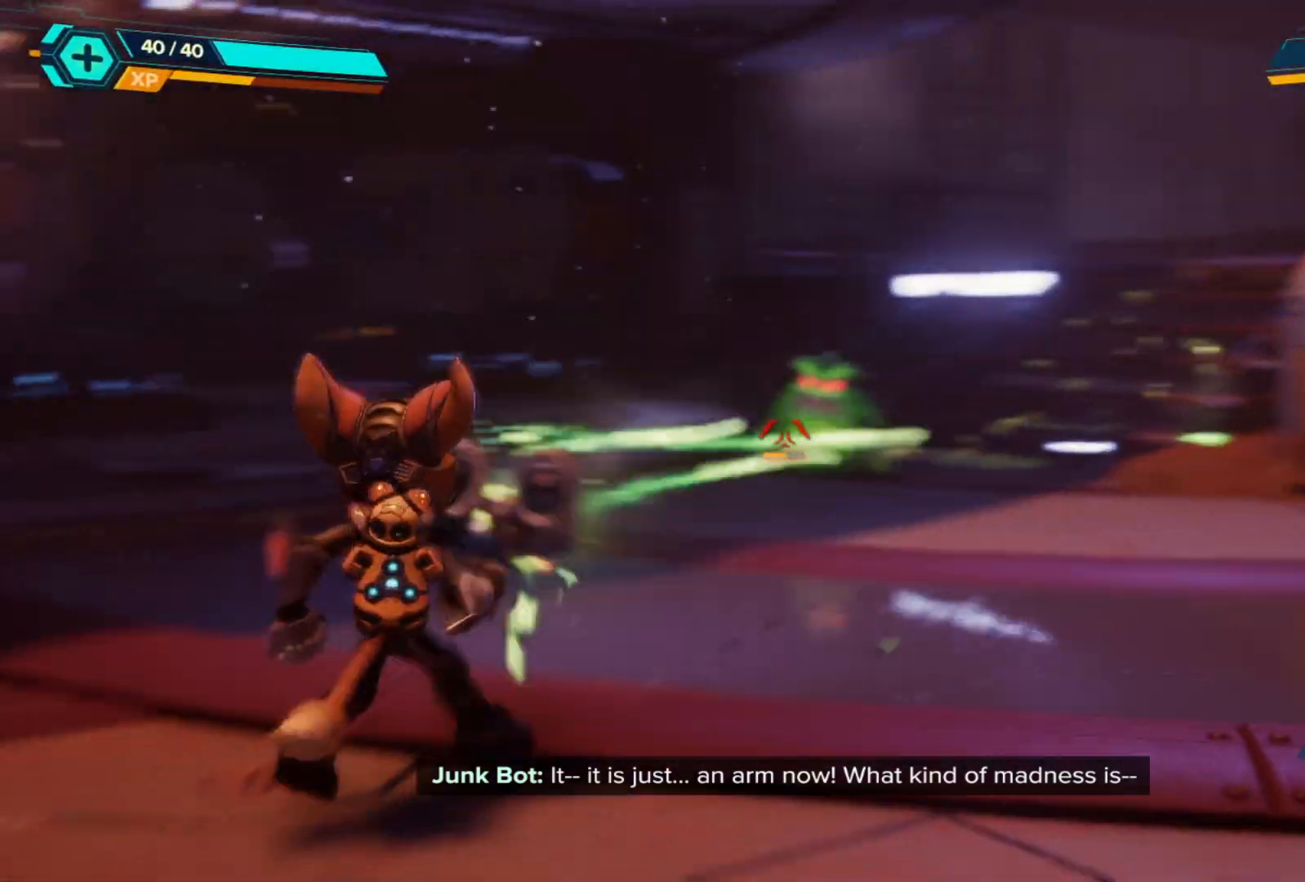
{"buttons": [], "left_stick": "center", "right_stick": "up-right", "events": [[17, "right_stick", "center"], [83, "left_stick", "up-left"], [117, "right_stick", "right"], [267, "right_stick", "center"], [283, "left_stick", "center"], [333, "left_stick", "left"], [417, "left_stick", "center"], [450, "L2", "up"], [467, "right_stick", "up-right"], [483, "R2", "up"]]}
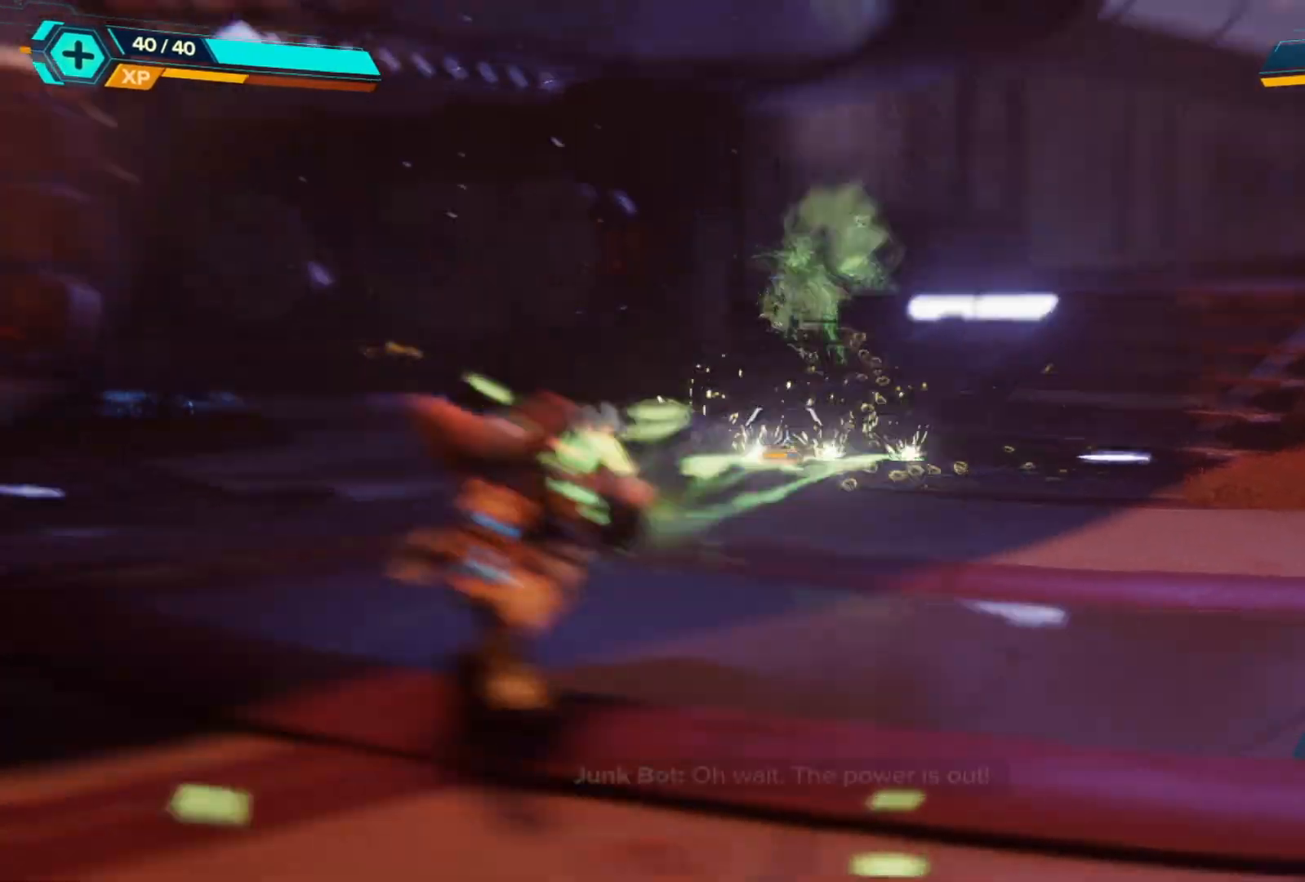
{"buttons": [], "left_stick": "center", "right_stick": "center", "events": [[67, "left_stick", "up"], [133, "left_stick", "left"], [267, "right_stick", "right"], [417, "right_stick", "center"], [483, "left_stick", "center"]]}
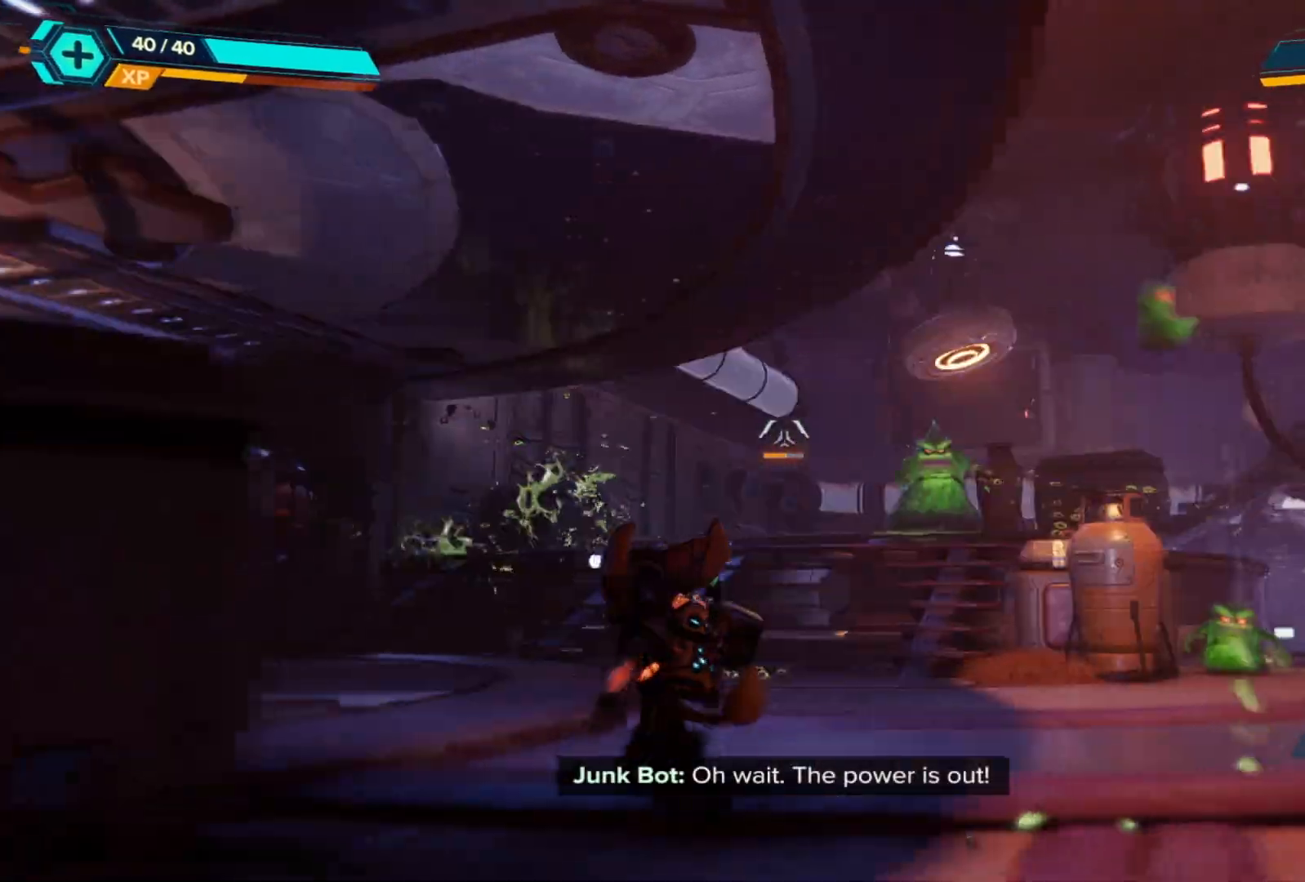
{"buttons": ["L2", "R2"], "left_stick": "right", "right_stick": "down-right", "events": [[50, "right_stick", "right"], [117, "L2", "down"], [150, "R2", "down"], [150, "left_stick", "up-left"], [250, "right_stick", "center"], [383, "left_stick", "up-right"], [467, "left_stick", "right"], [467, "right_stick", "down-right"]]}
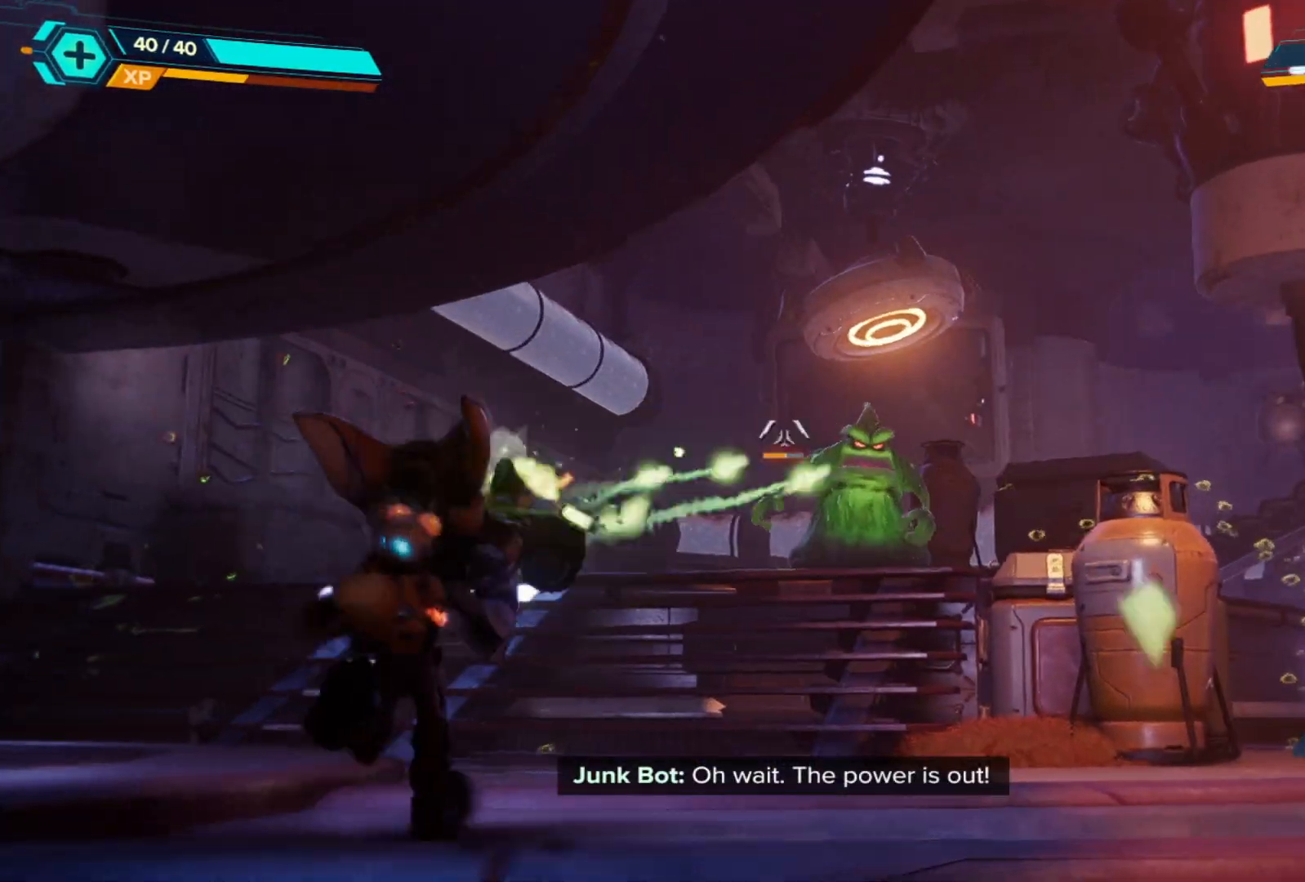
{"buttons": ["L2", "R2"], "left_stick": "down-right", "right_stick": "down-right", "events": [[133, "right_stick", "center"], [150, "left_stick", "center"], [283, "right_stick", "down-right"], [317, "left_stick", "down-right"]]}
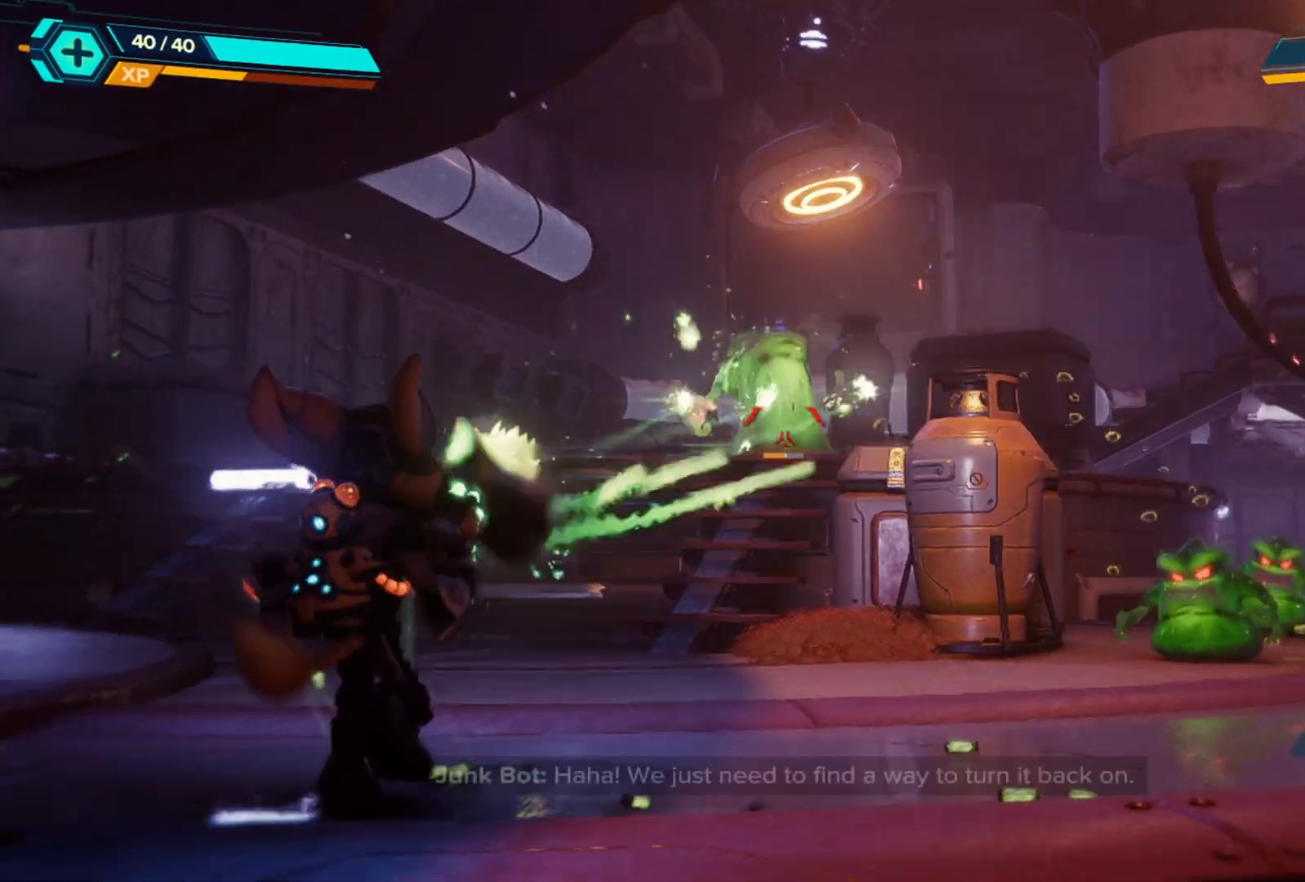
{"buttons": ["L2", "R2"], "left_stick": "center", "right_stick": "center", "events": [[100, "left_stick", "right"], [200, "right_stick", "right"], [417, "right_stick", "center"], [483, "left_stick", "center"]]}
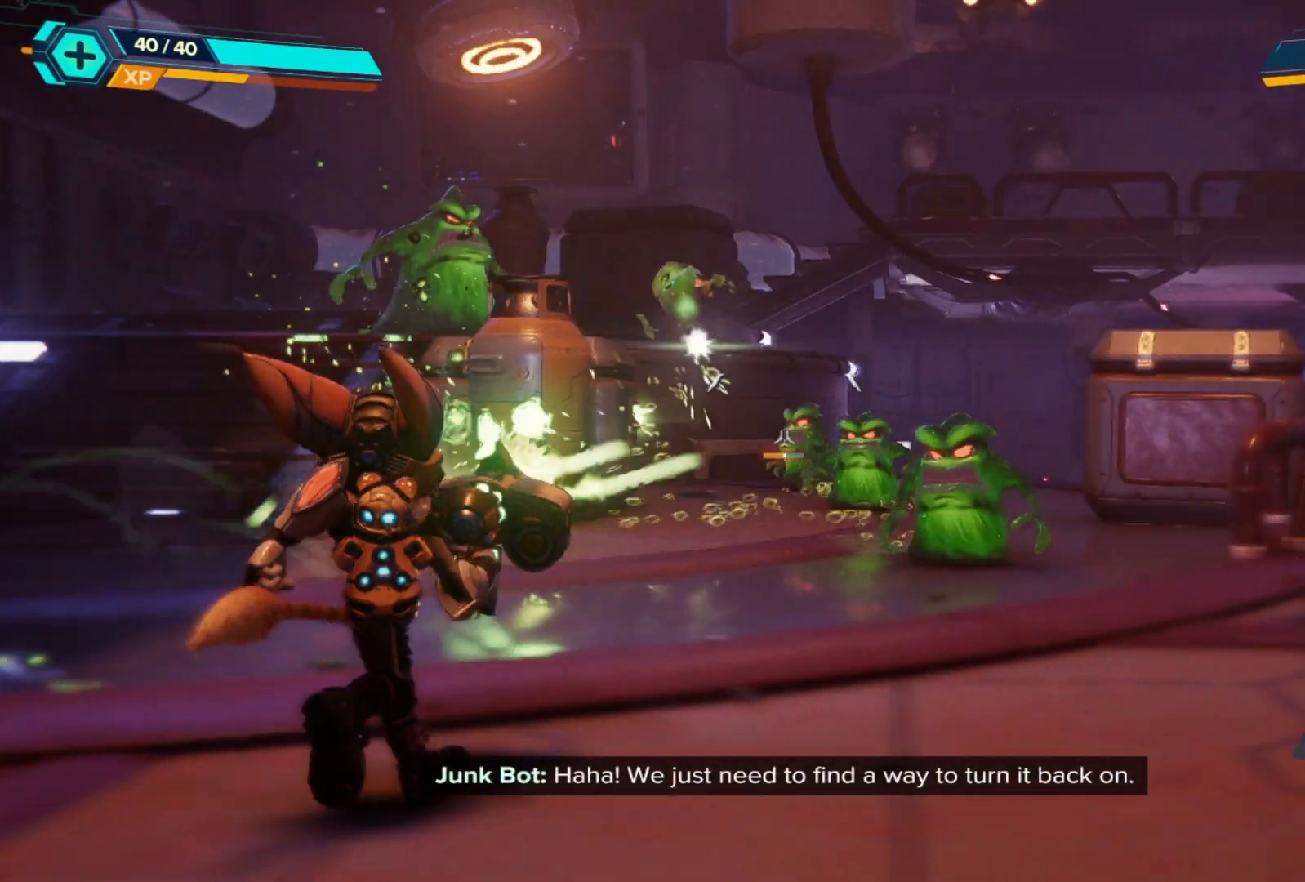
{"buttons": ["L2", "R2"], "left_stick": "center", "right_stick": "center", "events": [[50, "right_stick", "right"], [217, "left_stick", "right"], [333, "right_stick", "center"], [400, "left_stick", "center"]]}
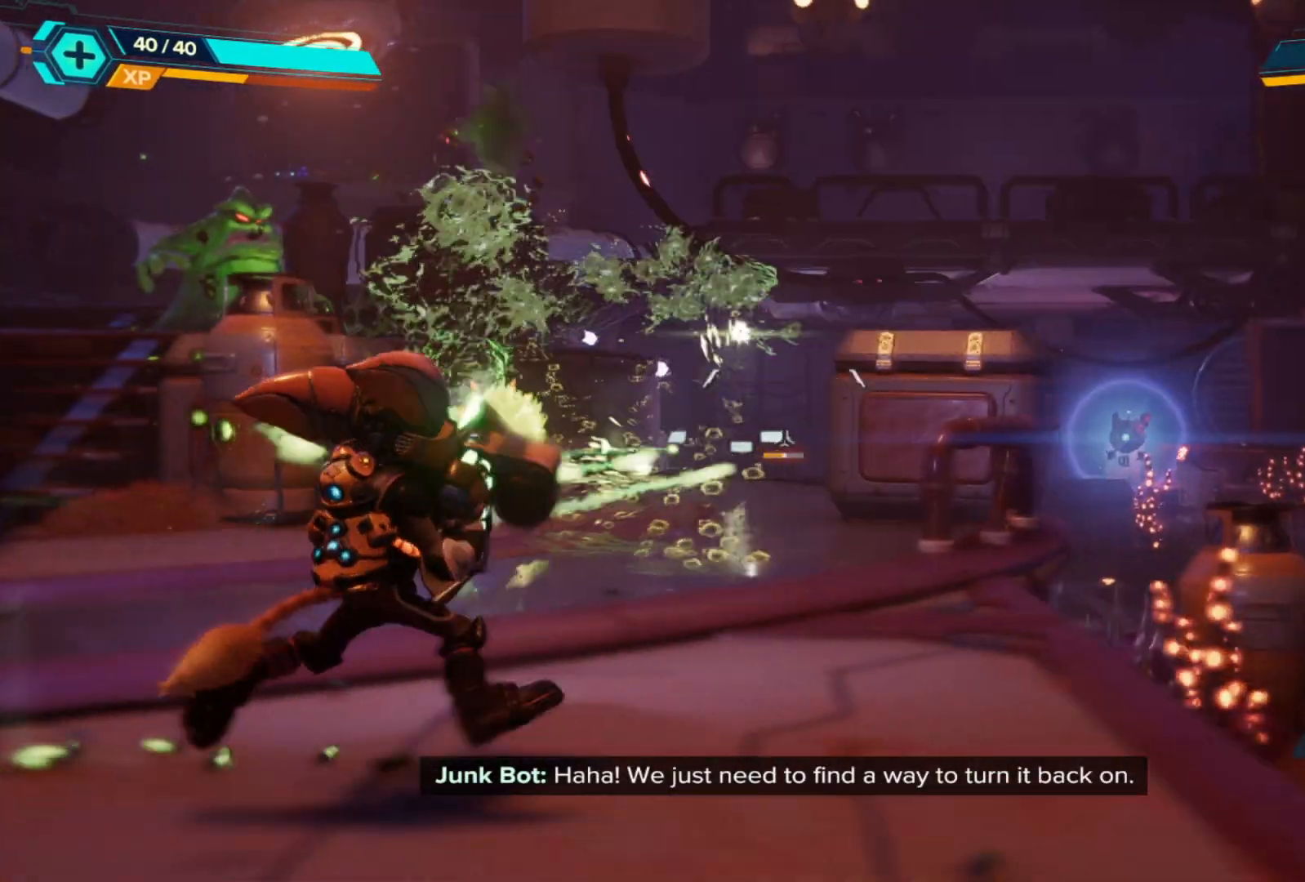
{"buttons": [], "left_stick": "up-left", "right_stick": "center", "events": [[50, "right_stick", "left"], [83, "left_stick", "left"], [200, "R2", "up"], [217, "left_stick", "up-left"], [233, "L2", "up"], [417, "right_stick", "center"]]}
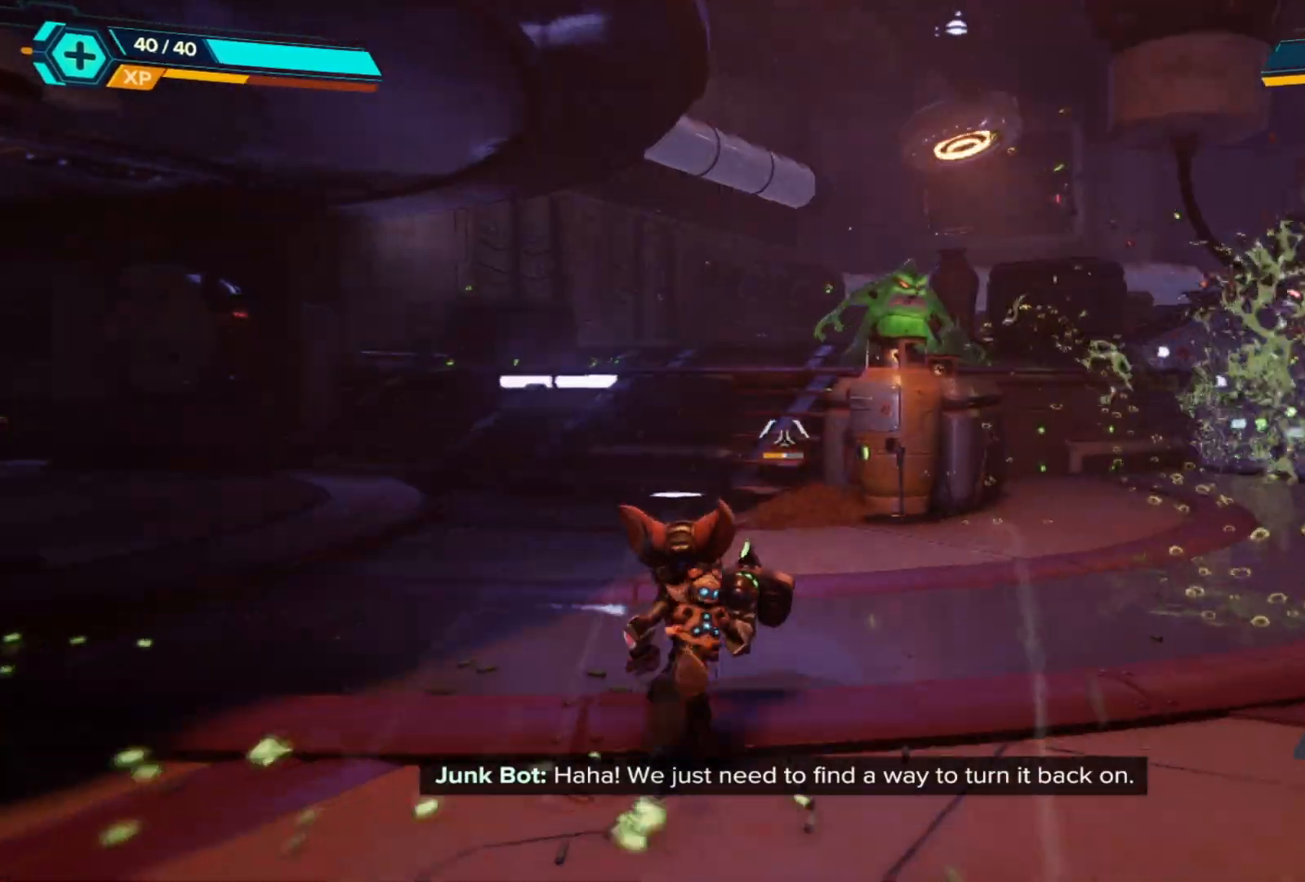
{"buttons": ["L2", "R2"], "left_stick": "left", "right_stick": "right", "events": [[17, "right_stick", "up-right"], [150, "L2", "down"], [217, "R2", "down"], [383, "left_stick", "left"], [383, "right_stick", "right"]]}
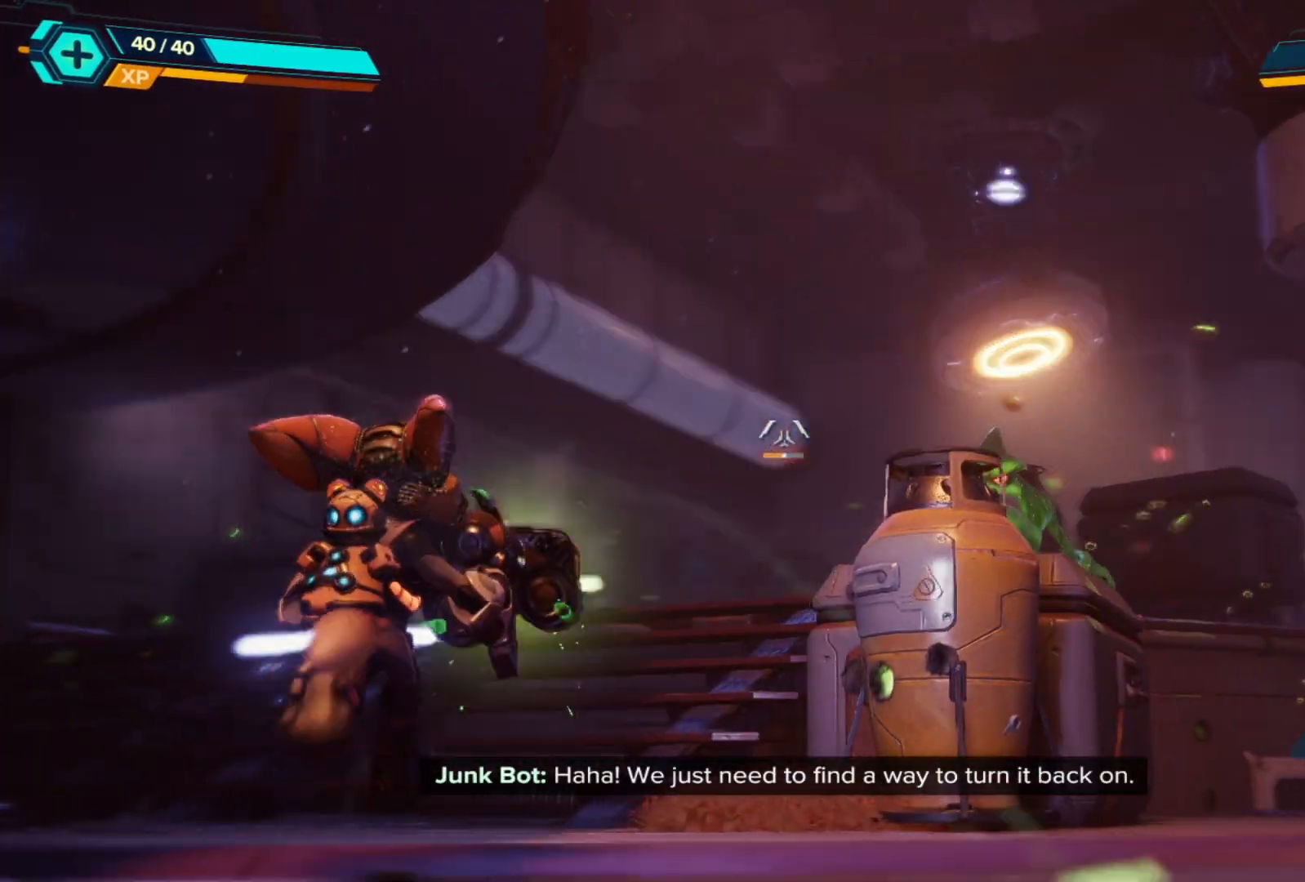
{"buttons": ["L2", "R2"], "left_stick": "left", "right_stick": "down-right", "events": [[50, "left_stick", "down-left"], [150, "left_stick", "left"], [283, "right_stick", "center"], [417, "right_stick", "down-right"]]}
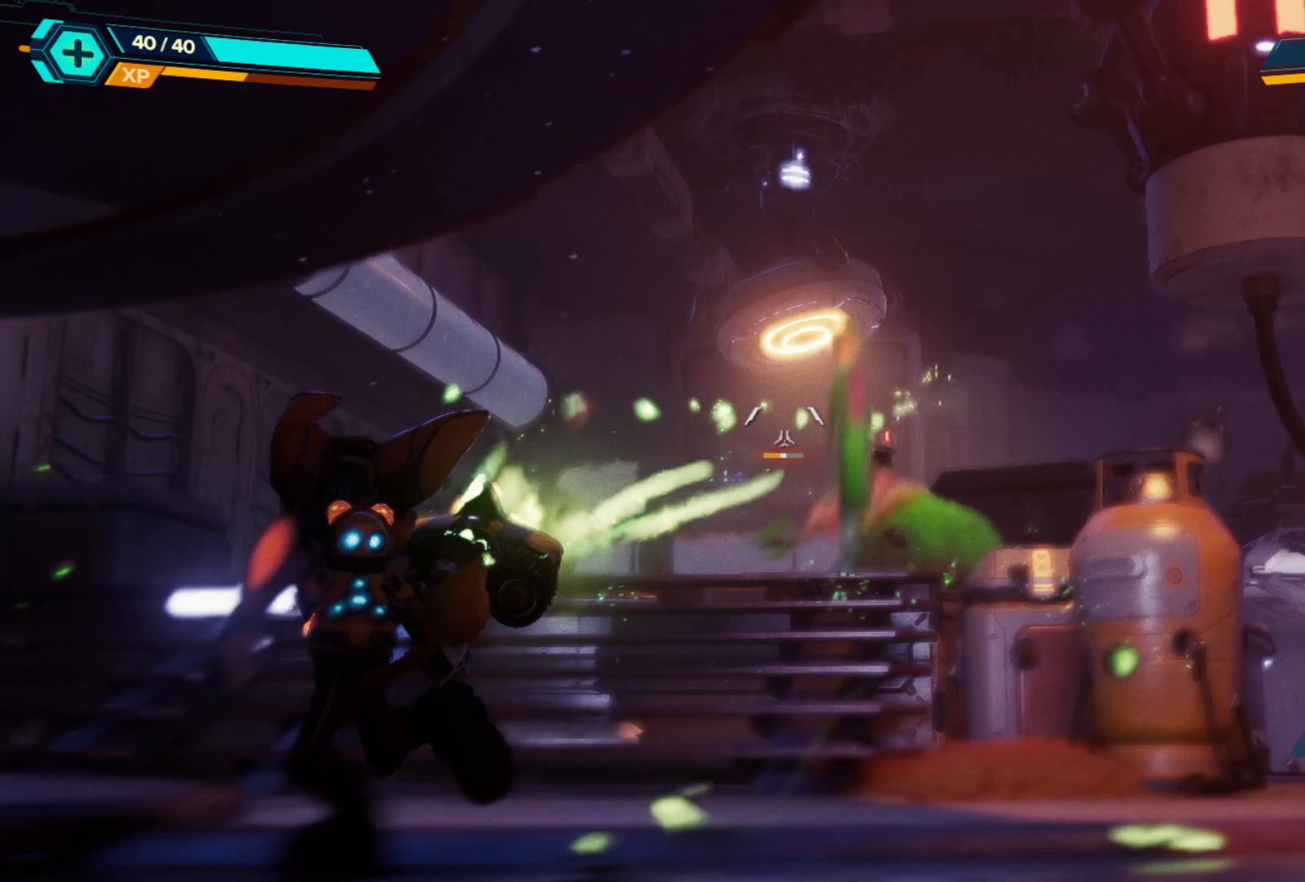
{"buttons": ["L2", "R2"], "left_stick": "center", "right_stick": "center", "events": [[17, "left_stick", "up-left"], [133, "right_stick", "right"], [233, "right_stick", "center"], [267, "left_stick", "center"], [283, "right_stick", "right"], [483, "right_stick", "center"]]}
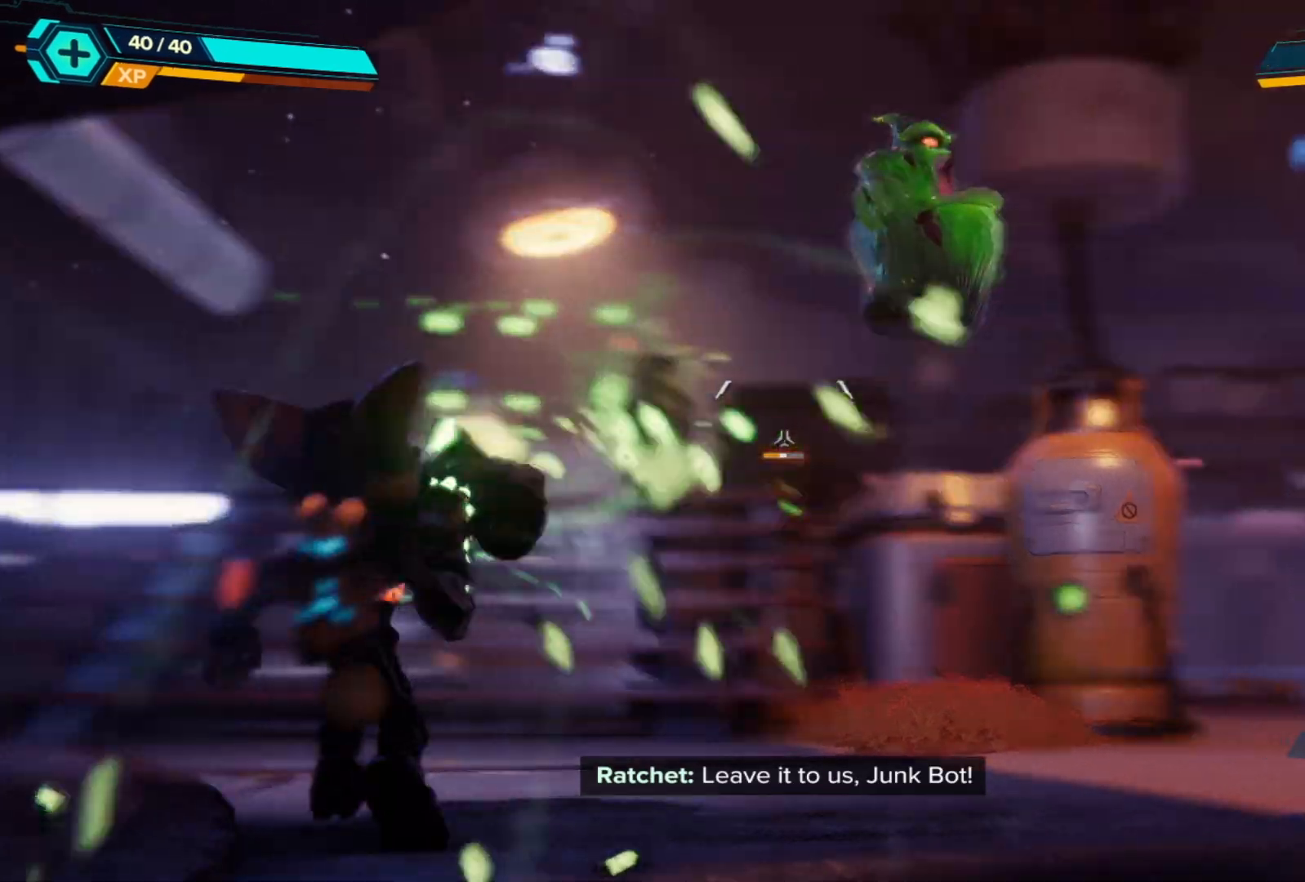
{"buttons": [], "left_stick": "right", "right_stick": "center", "events": [[167, "right_stick", "right"], [267, "left_stick", "right"], [400, "R2", "up"], [417, "L2", "up"], [500, "right_stick", "center"]]}
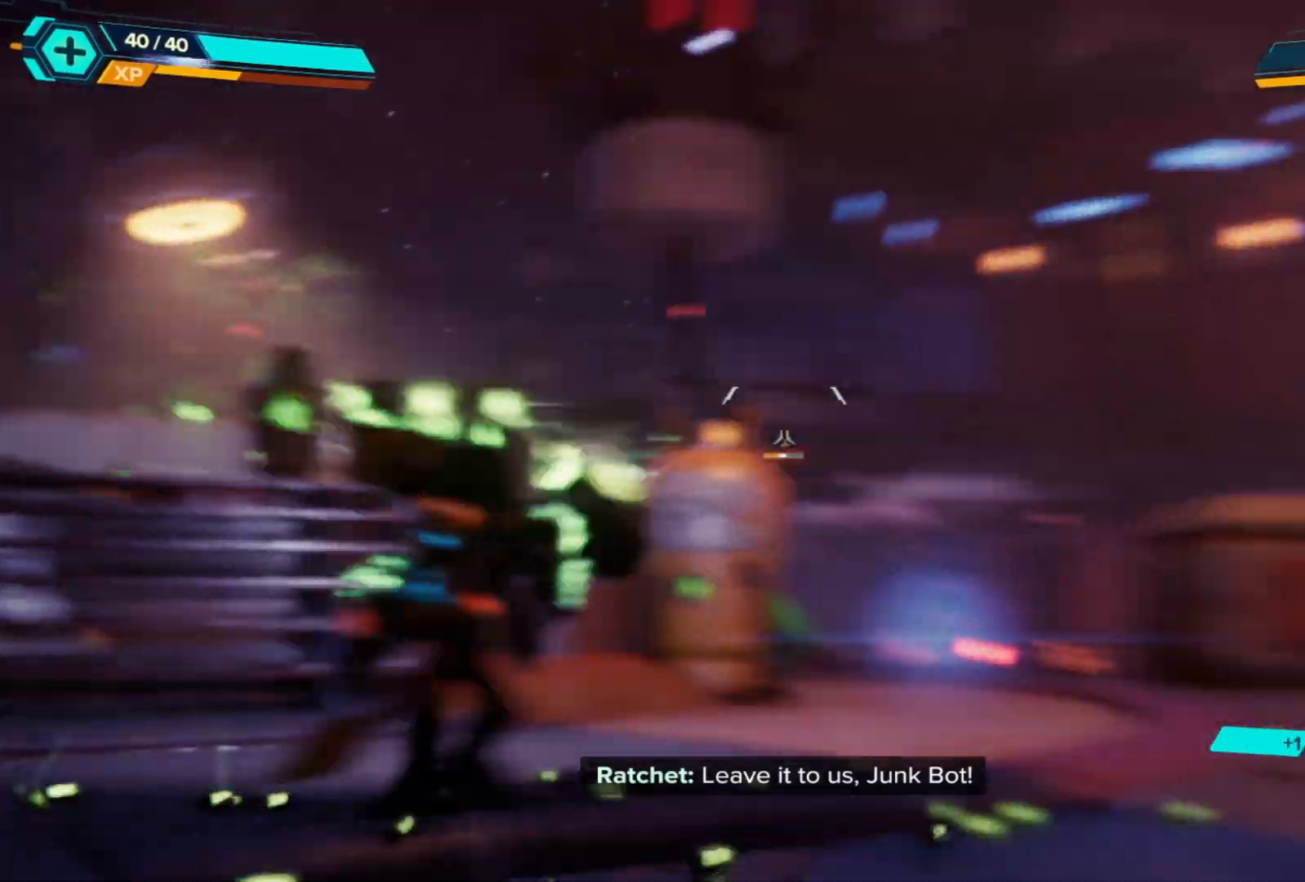
{"buttons": ["L2", "R2"], "left_stick": "right", "right_stick": "left", "events": [[133, "L2", "down"], [133, "right_stick", "down-left"], [167, "R2", "down"], [283, "right_stick", "left"]]}
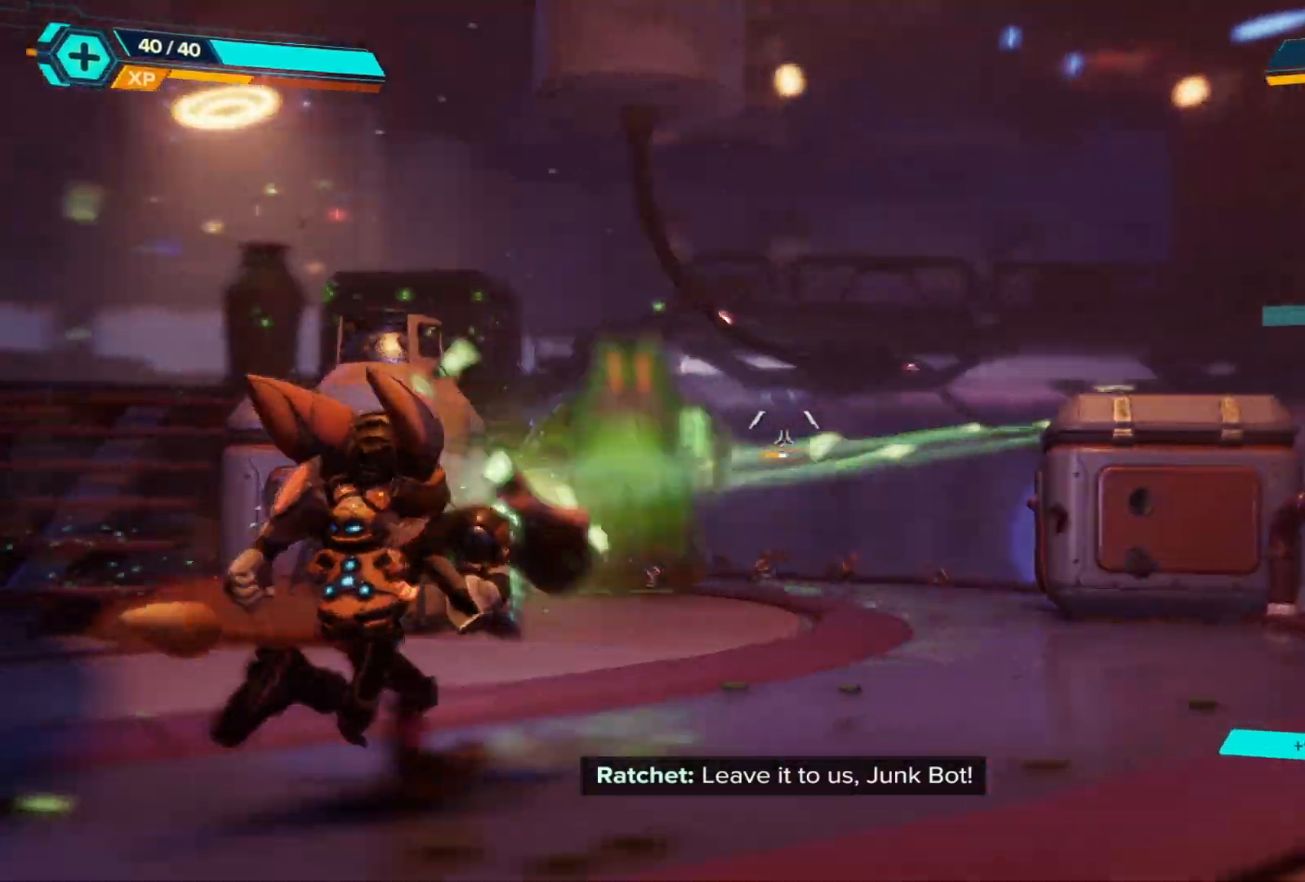
{"buttons": ["L2", "R2"], "left_stick": "center", "right_stick": "center", "events": [[133, "right_stick", "center"], [233, "right_stick", "left"], [250, "left_stick", "center"], [467, "right_stick", "center"]]}
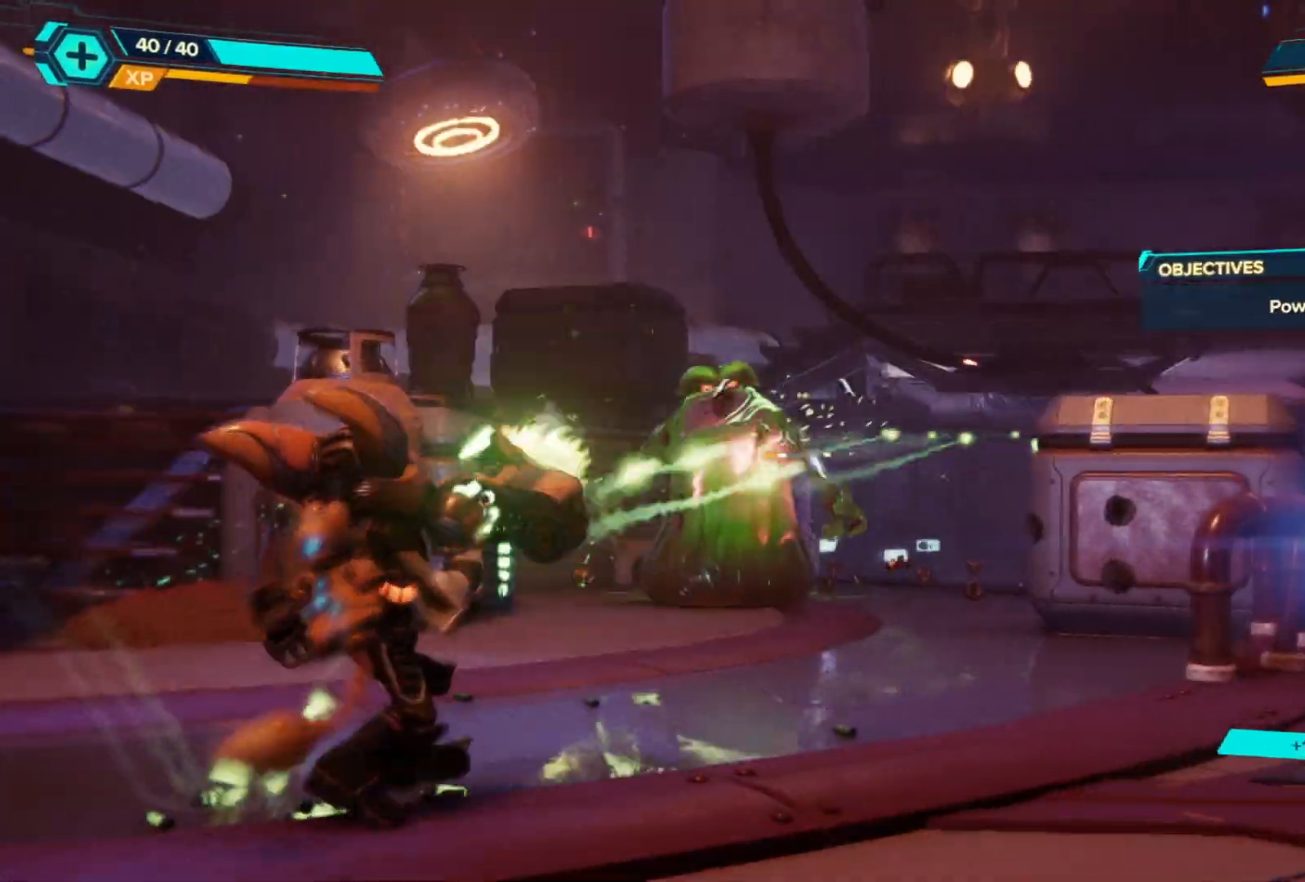
{"buttons": ["L2", "R2"], "left_stick": "center", "right_stick": "center", "events": [[83, "right_stick", "left"], [200, "right_stick", "down-left"], [383, "right_stick", "center"]]}
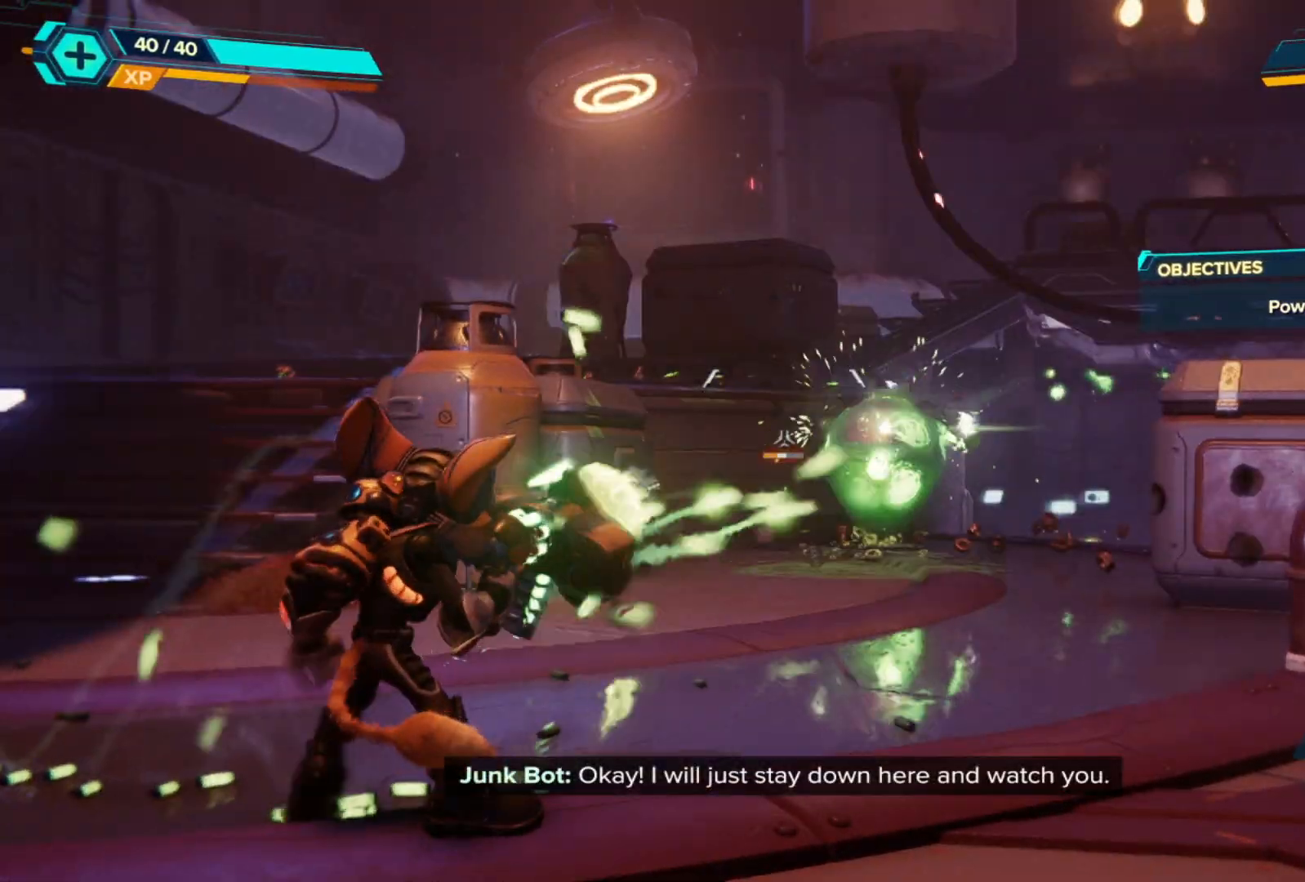
{"buttons": ["L2", "R2"], "left_stick": "center", "right_stick": "center", "events": [[217, "right_stick", "down-right"], [417, "right_stick", "center"]]}
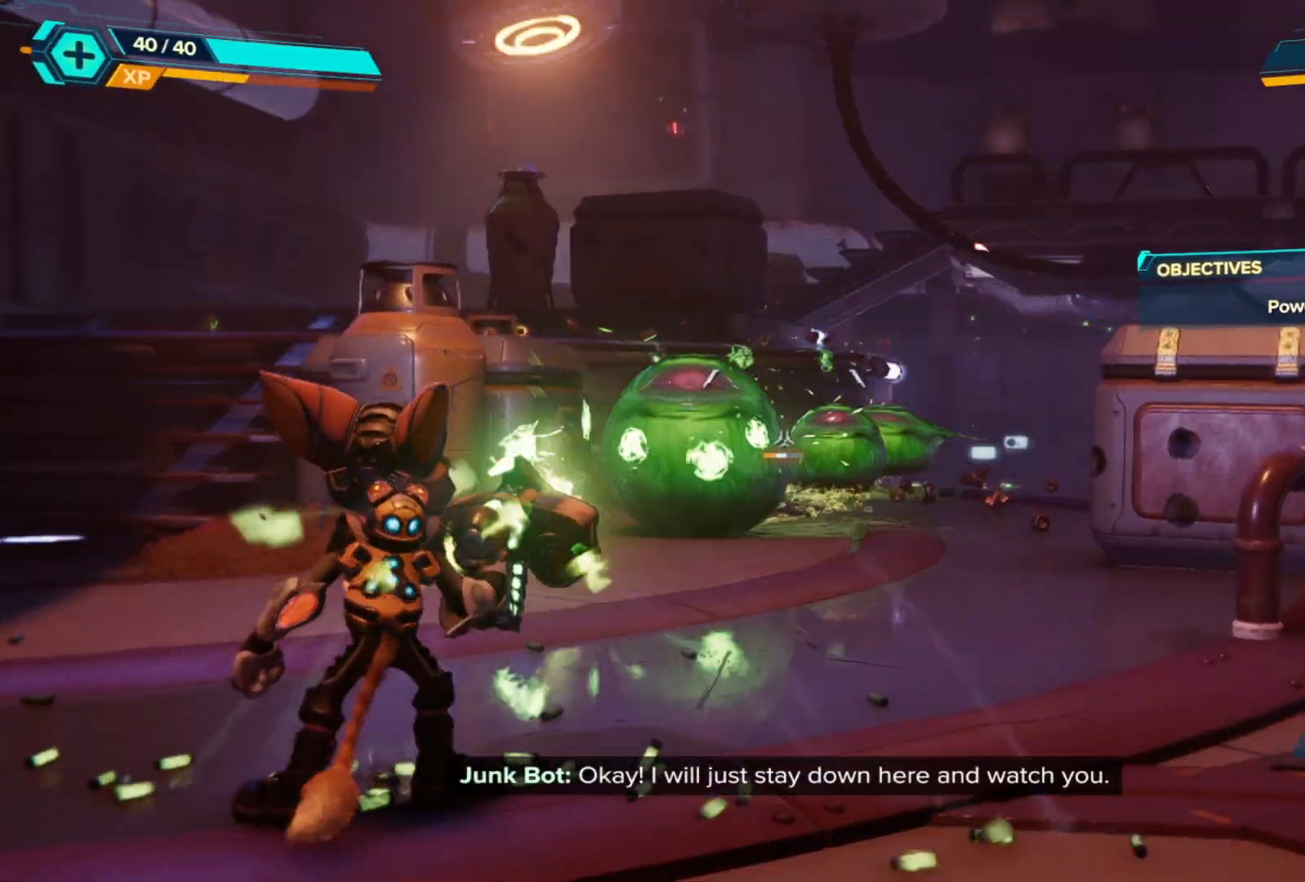
{"buttons": ["L2", "R2"], "left_stick": "center", "right_stick": "center", "events": []}
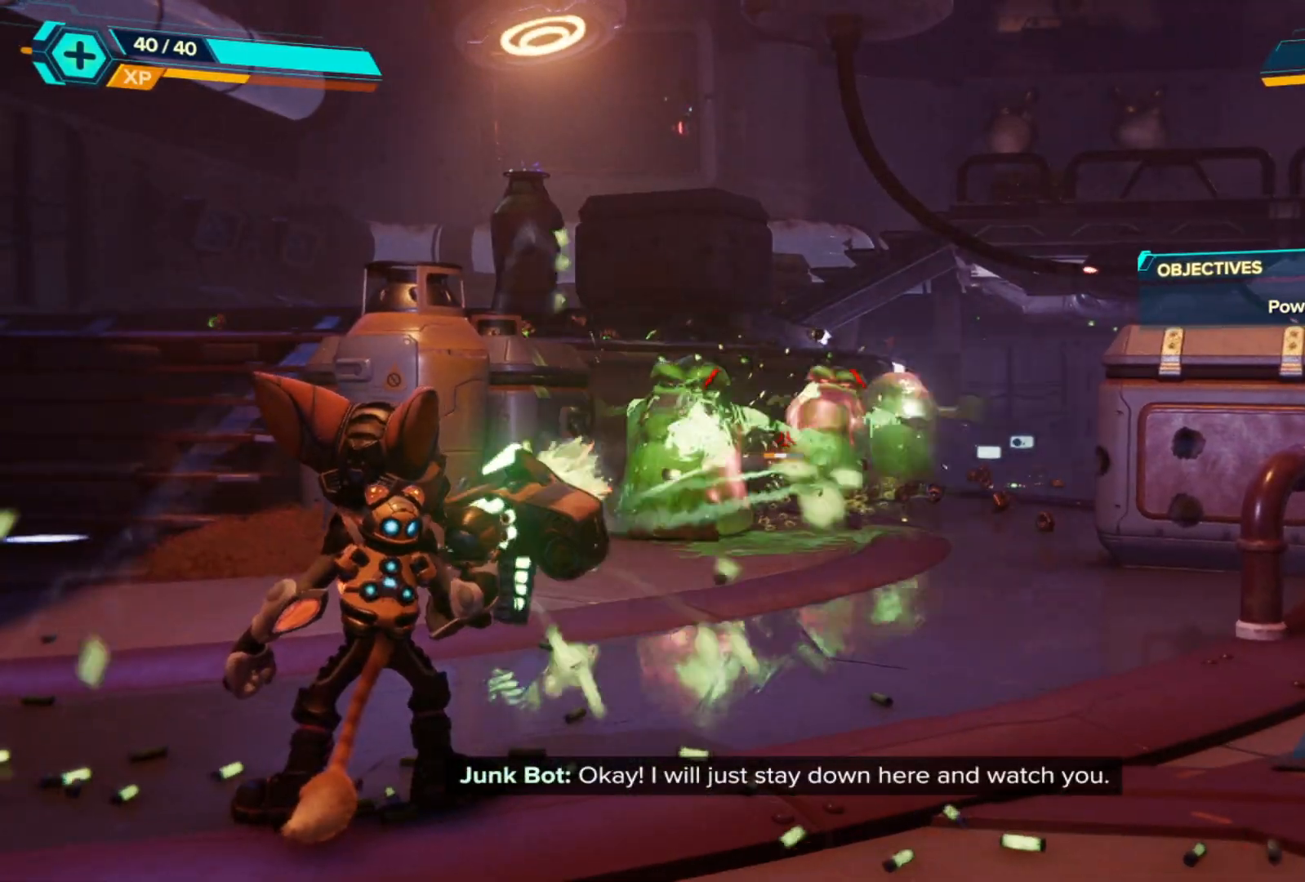
{"buttons": ["L2", "R2"], "left_stick": "center", "right_stick": "center", "events": []}
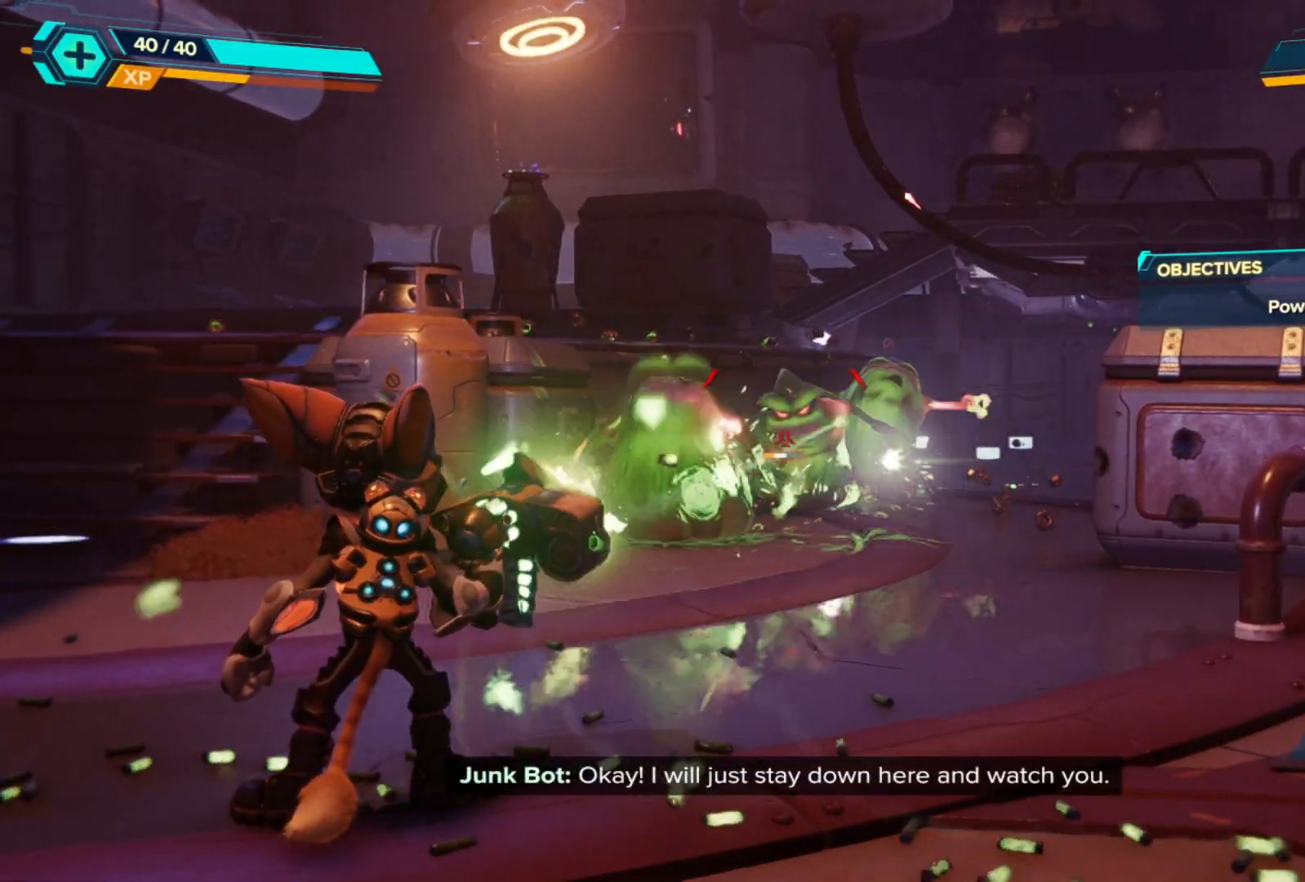
{"buttons": ["L2", "R2"], "left_stick": "center", "right_stick": "center", "events": []}
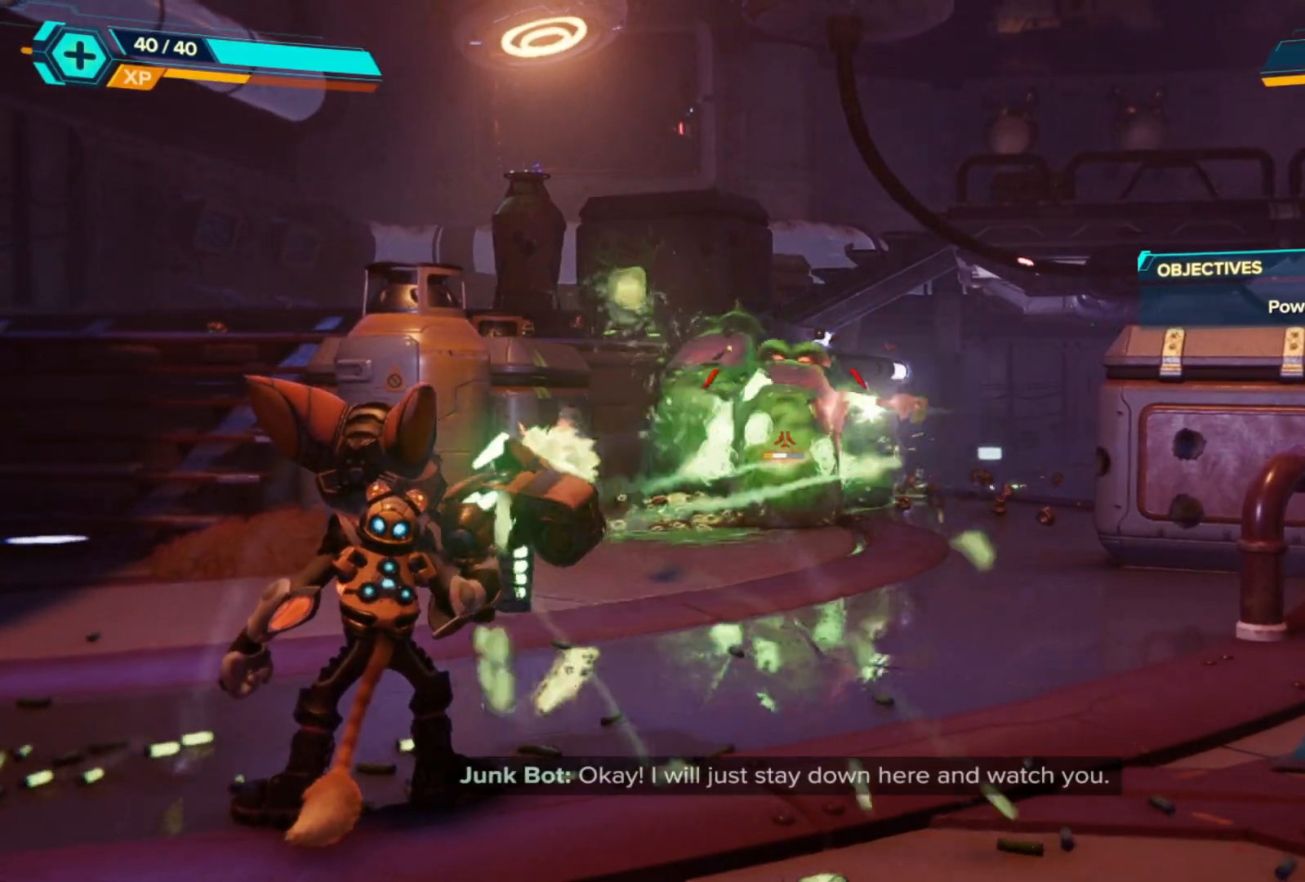
{"buttons": ["L2", "R2"], "left_stick": "right", "right_stick": "center", "events": [[417, "left_stick", "right"]]}
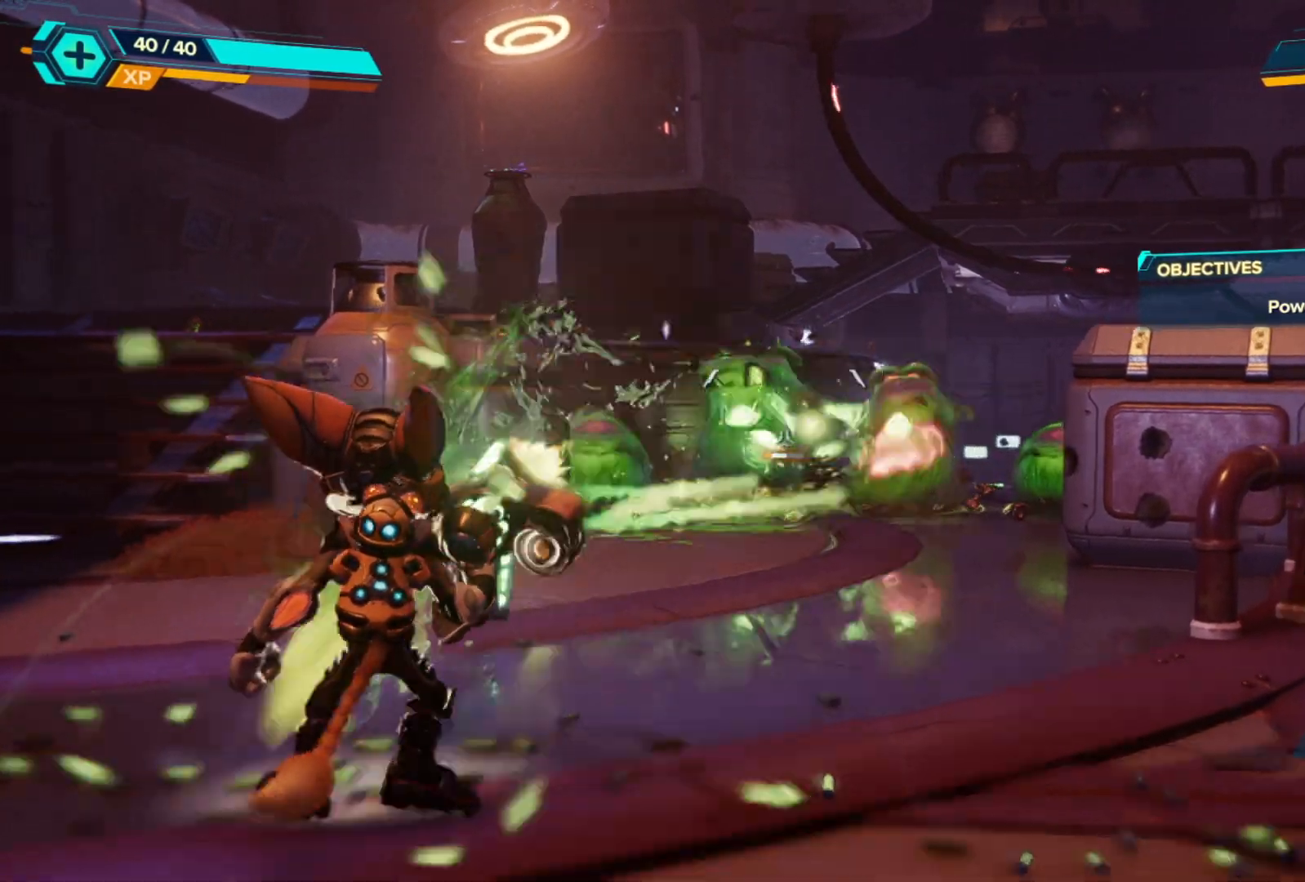
{"buttons": ["L2", "R2"], "left_stick": "center", "right_stick": "center", "events": [[33, "right_stick", "left"], [183, "right_stick", "center"], [433, "left_stick", "center"]]}
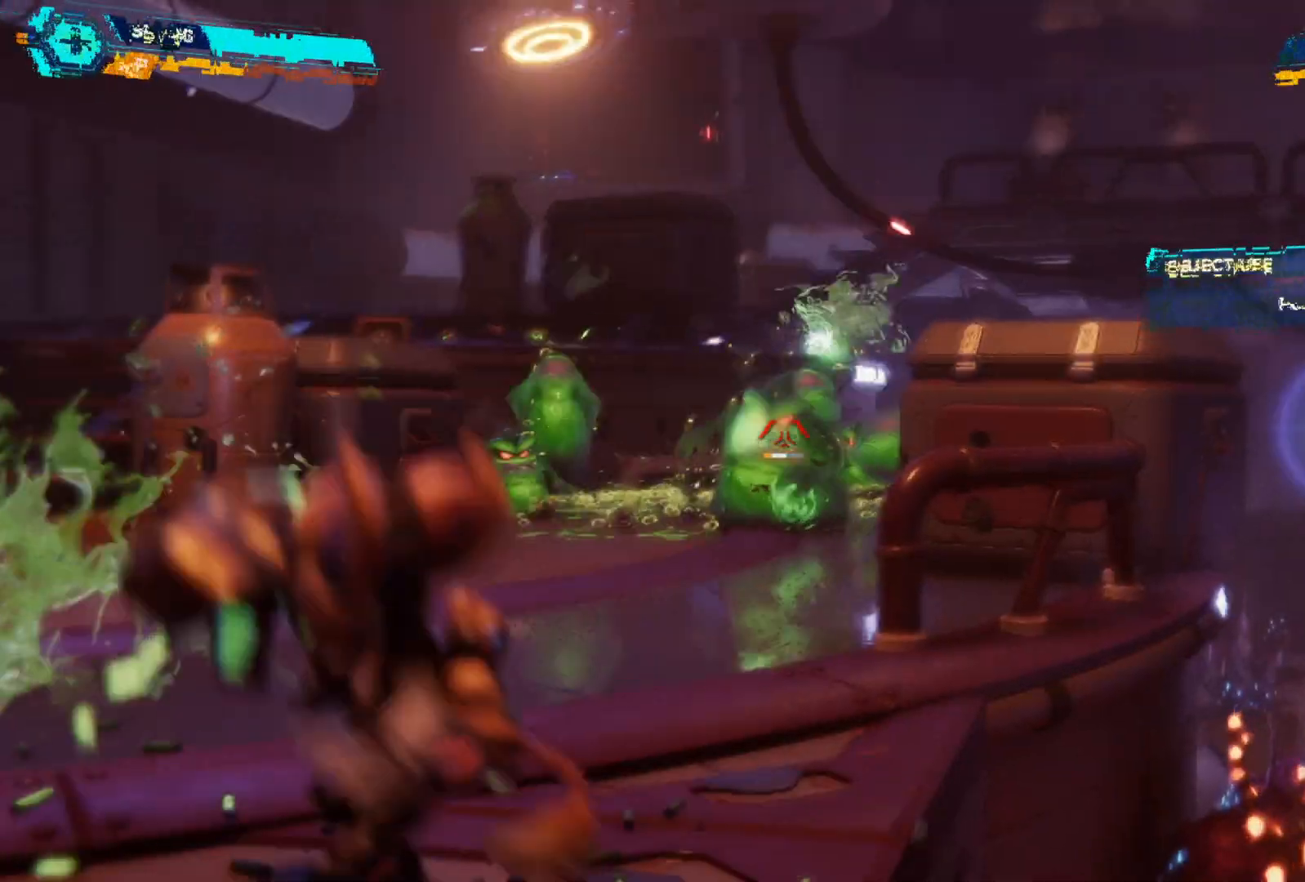
{"buttons": ["L2", "R2"], "left_stick": "left", "right_stick": "center", "events": [[150, "left_stick", "left"], [267, "B", "down"], [383, "B", "up"]]}
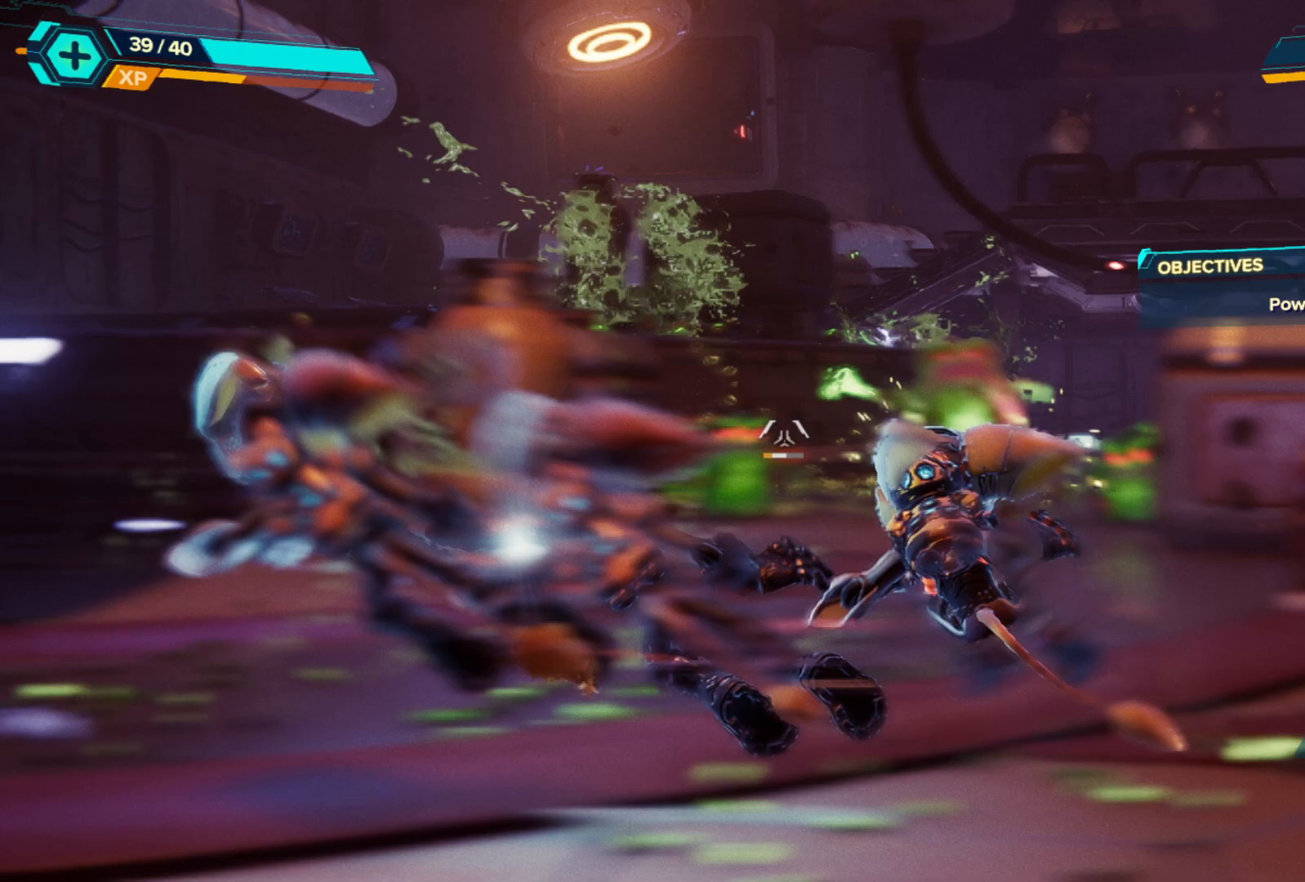
{"buttons": ["L2", "R2"], "left_stick": "left", "right_stick": "center", "events": [[67, "right_stick", "right"], [133, "R2", "up"], [233, "L2", "up"], [417, "L2", "down"], [417, "right_stick", "center"], [450, "R2", "down"]]}
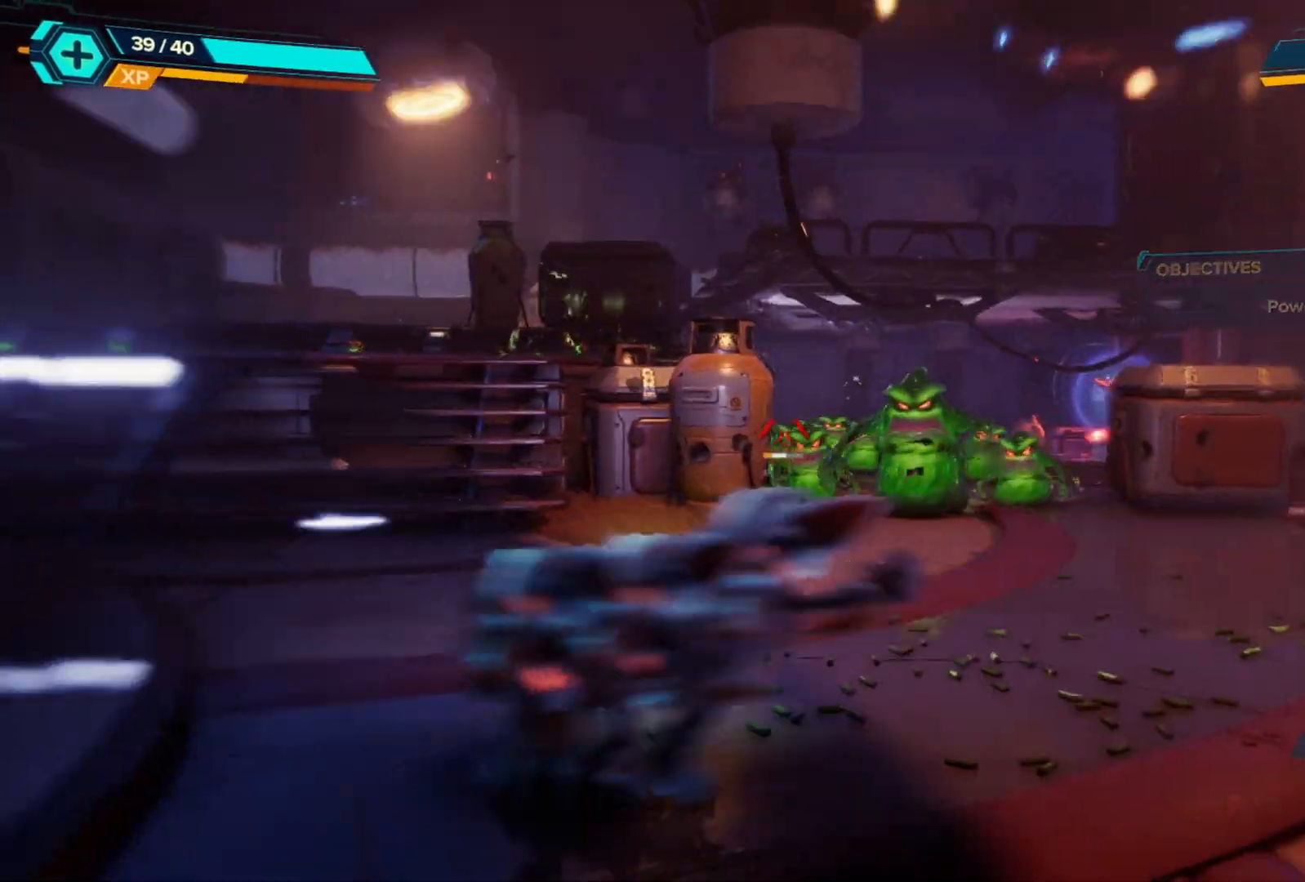
{"buttons": ["L2", "R2"], "left_stick": "right", "right_stick": "right", "events": [[83, "left_stick", "center"], [83, "right_stick", "right"], [150, "left_stick", "right"], [267, "right_stick", "center"], [400, "right_stick", "right"]]}
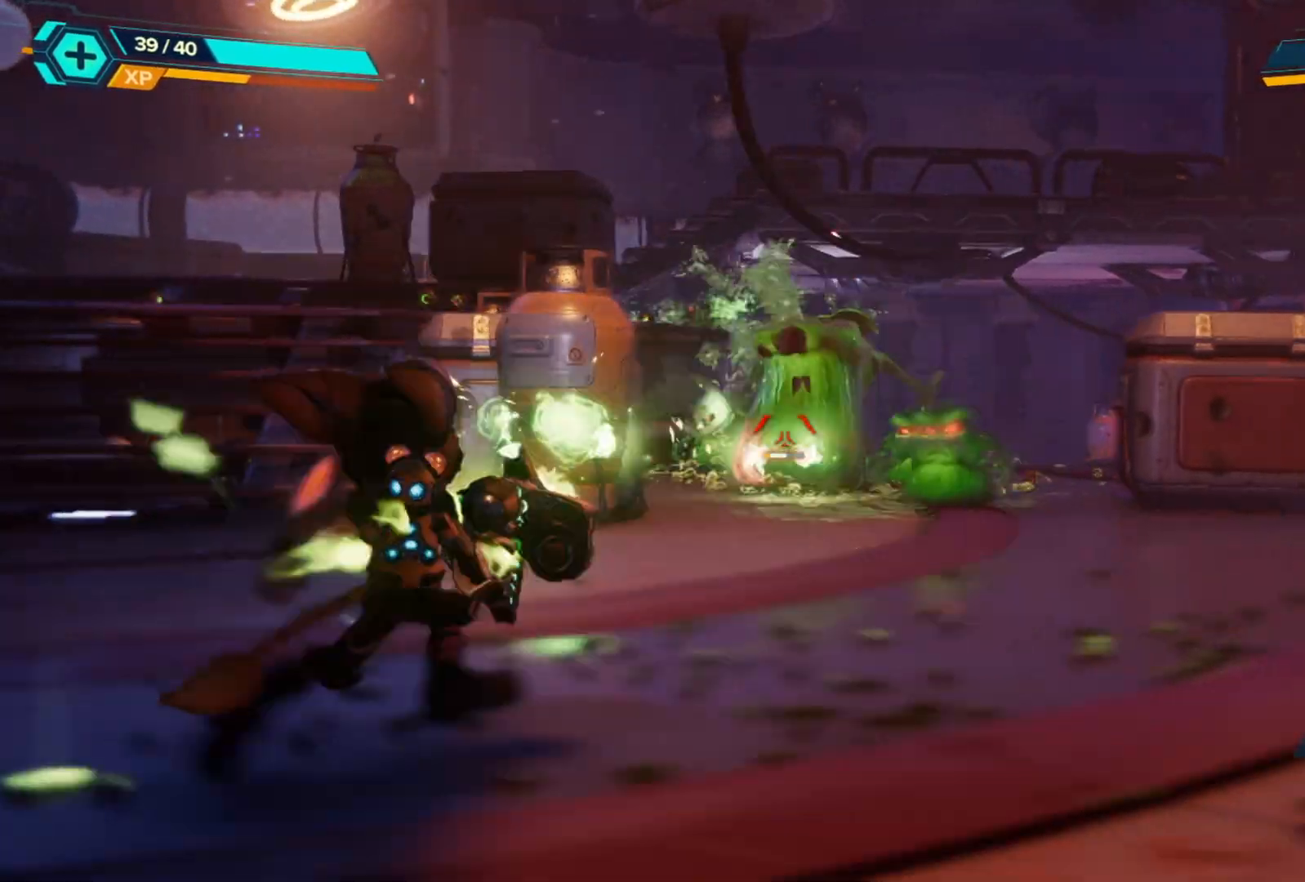
{"buttons": ["L2", "R2"], "left_stick": "center", "right_stick": "center", "events": [[33, "right_stick", "center"], [50, "L2", "up"], [50, "left_stick", "center"], [150, "R2", "up"], [183, "DPAD_LEFT", "down"], [300, "DPAD_LEFT", "up"], [350, "L2", "down"], [383, "R2", "down"]]}
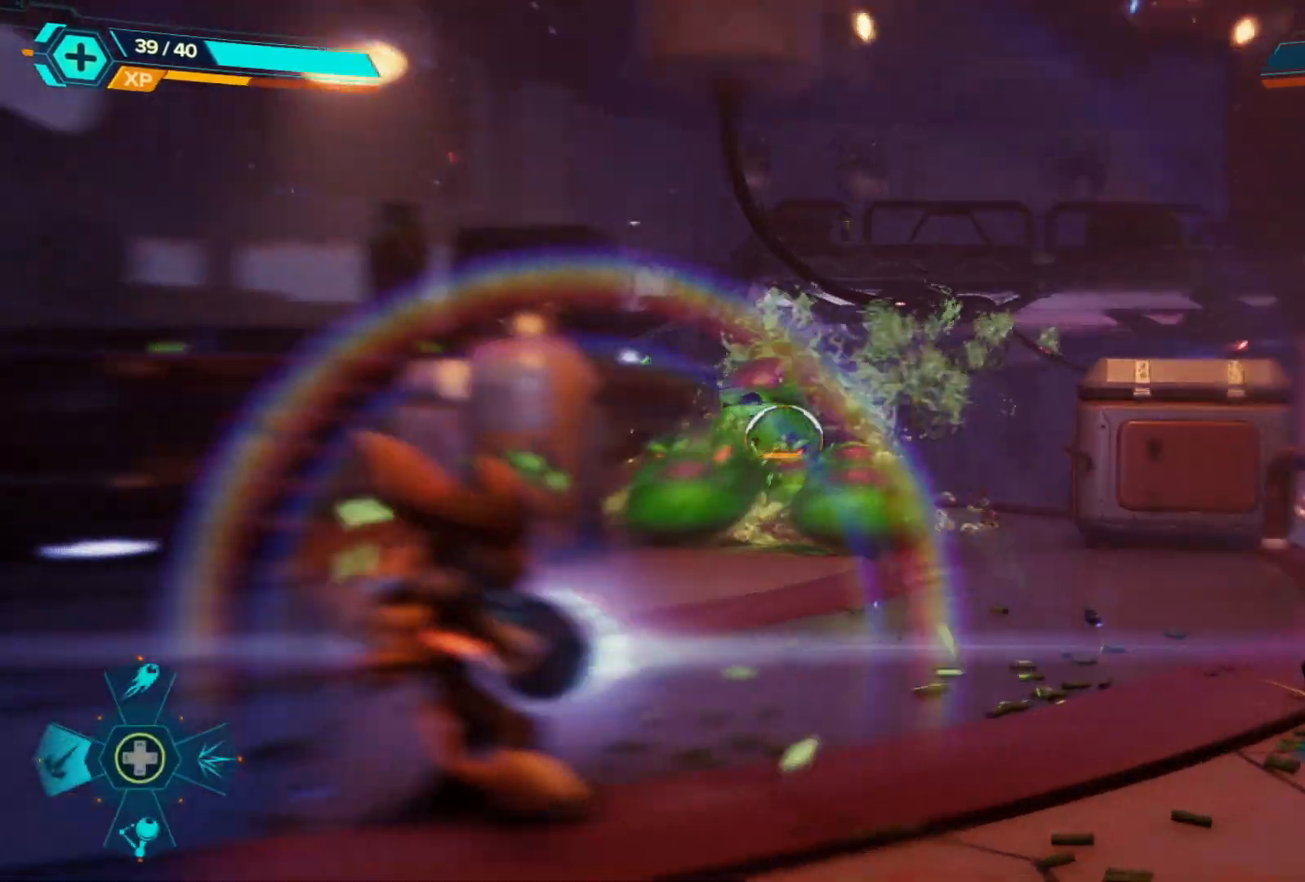
{"buttons": ["L2", "R2"], "left_stick": "center", "right_stick": "left", "events": [[167, "left_stick", "right"], [283, "left_stick", "center"], [300, "right_stick", "left"]]}
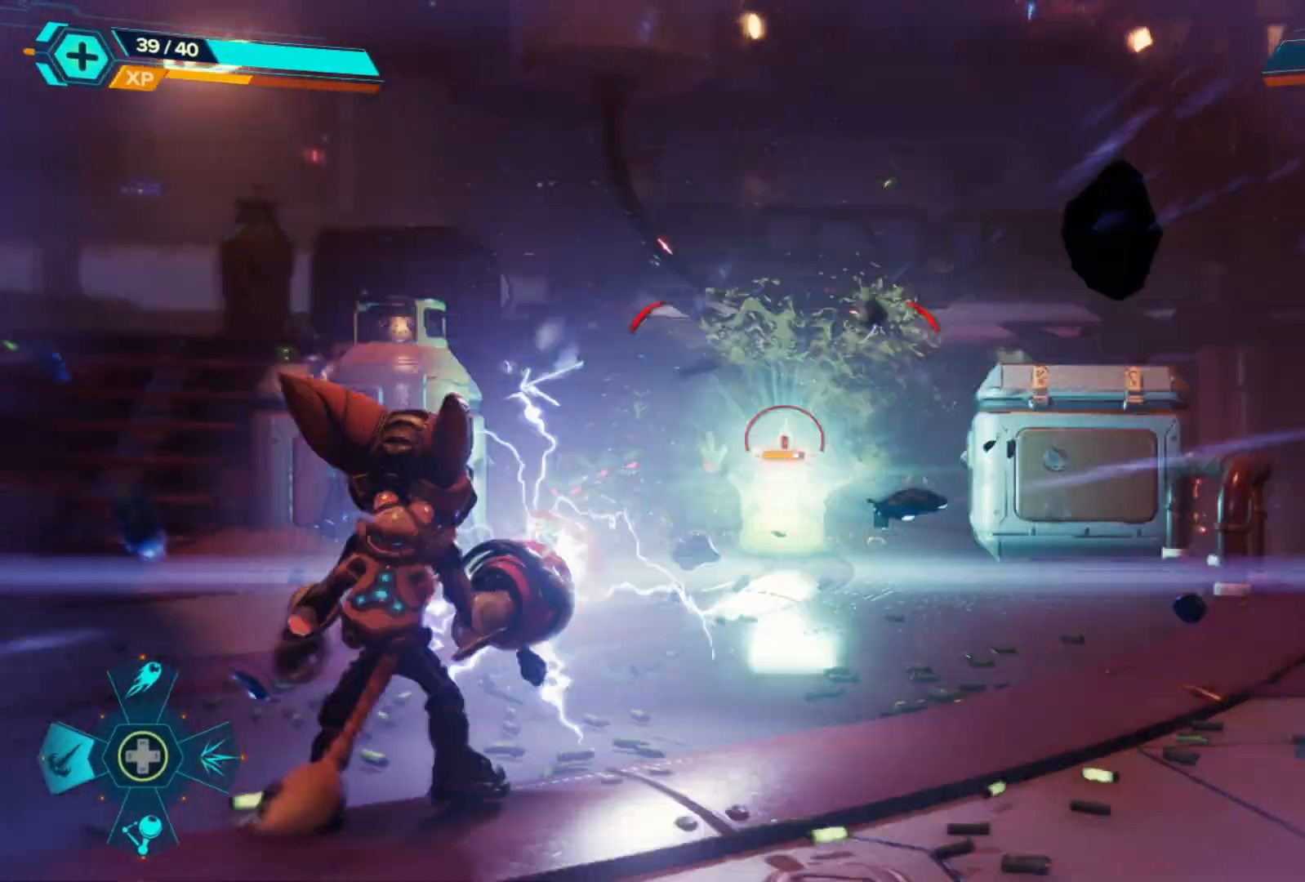
{"buttons": ["L2", "R2"], "left_stick": "center", "right_stick": "down-left", "events": [[167, "right_stick", "center"], [333, "right_stick", "down-left"]]}
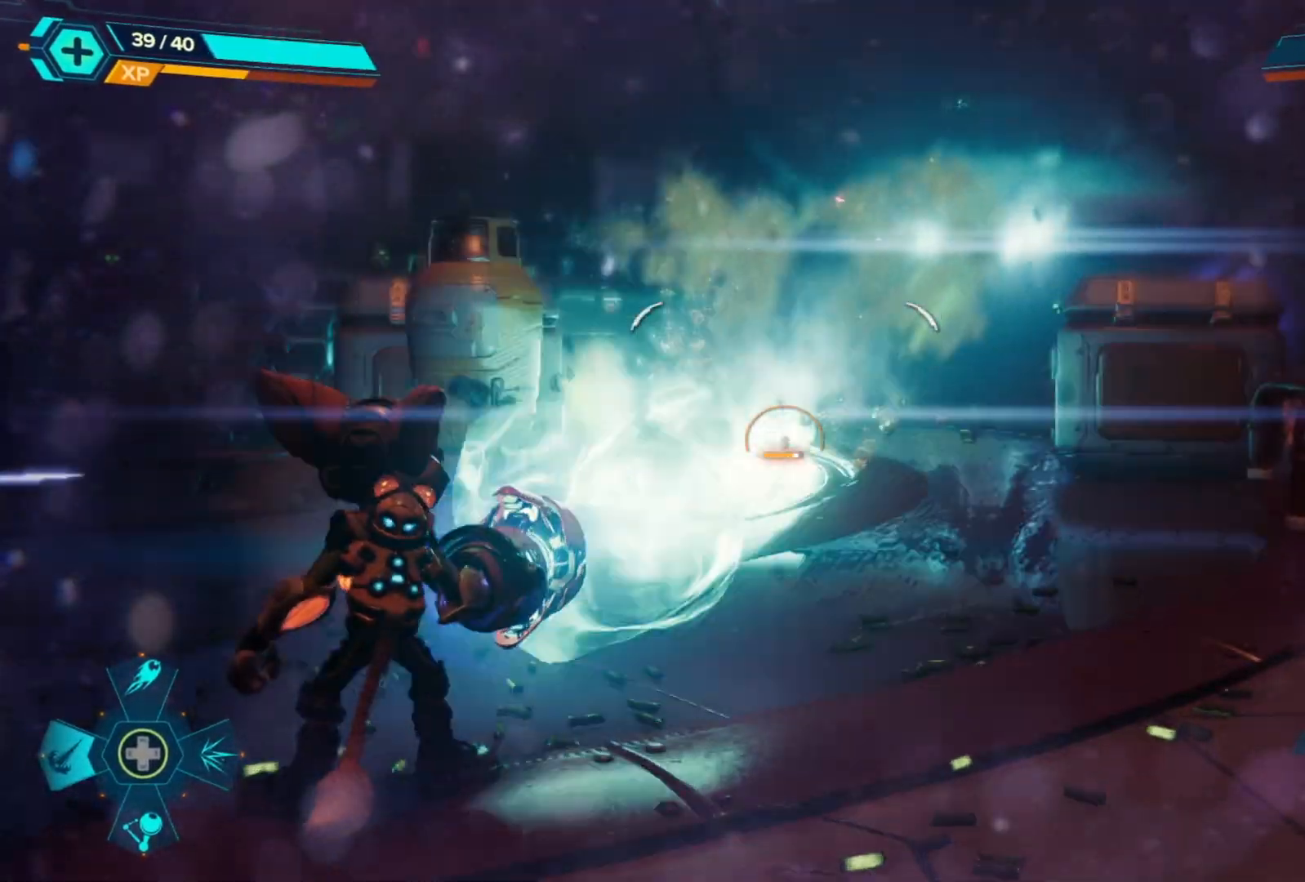
{"buttons": ["L2", "R2"], "left_stick": "center", "right_stick": "up-right", "events": [[383, "right_stick", "up"], [483, "right_stick", "up-right"]]}